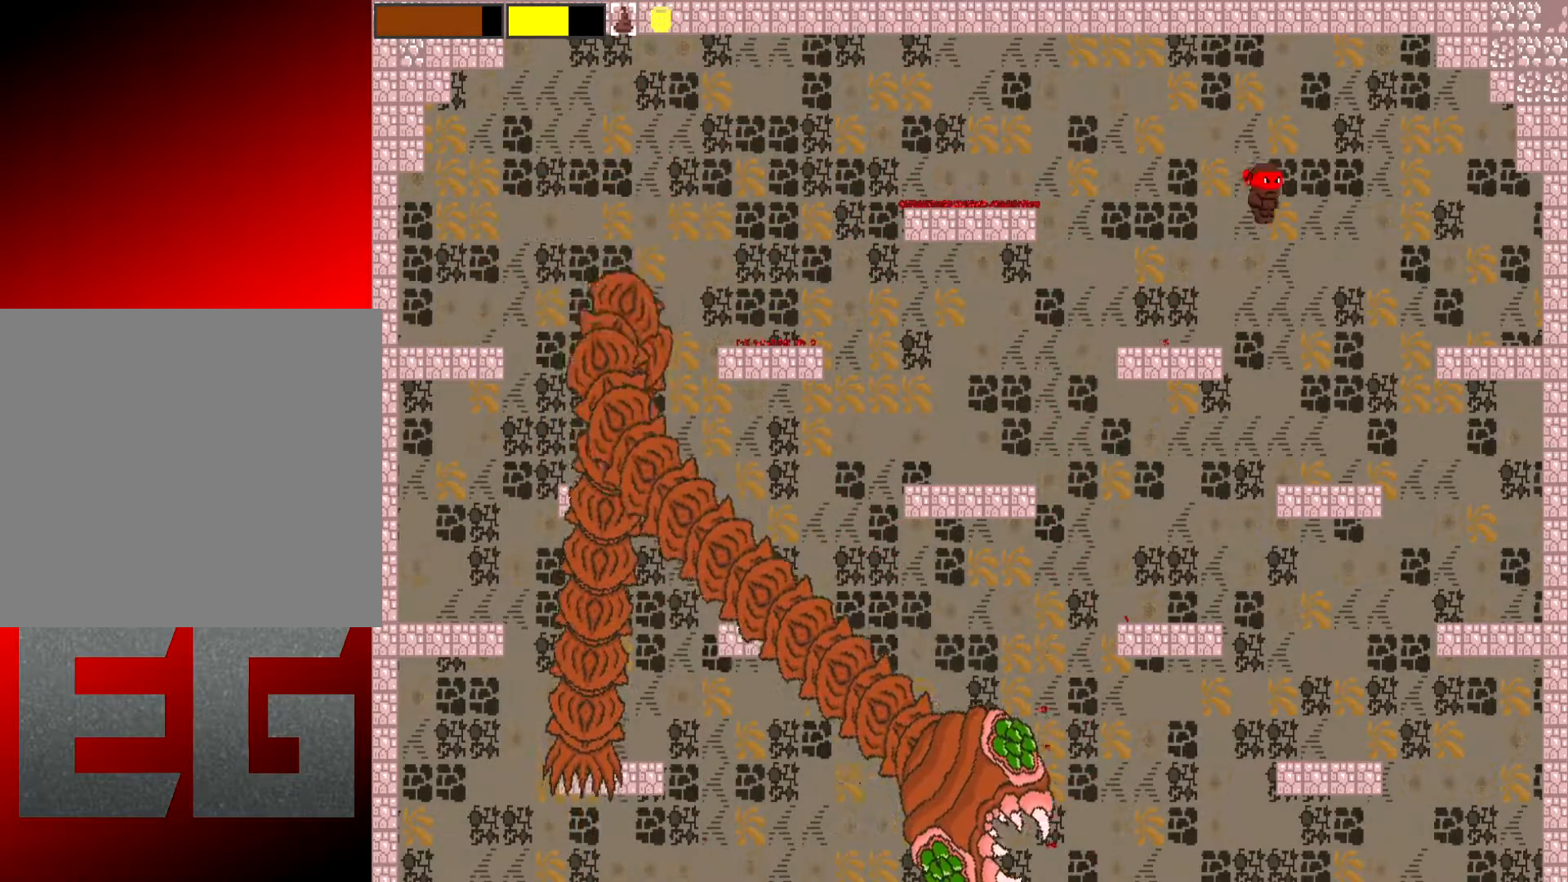
Gameplay with a controller (Xbox layout); each line is a JSON object with the inputs held at the frame after it. "events" lists button and stick changes between this image and that frame as [ms after this image, input, new state], when the widget could be followed in between. Not read: L3 R3 right_stick.
{"buttons": [], "left_stick": "right", "events": [[83, "left_stick", "center"], [434, "left_stick", "right"]]}
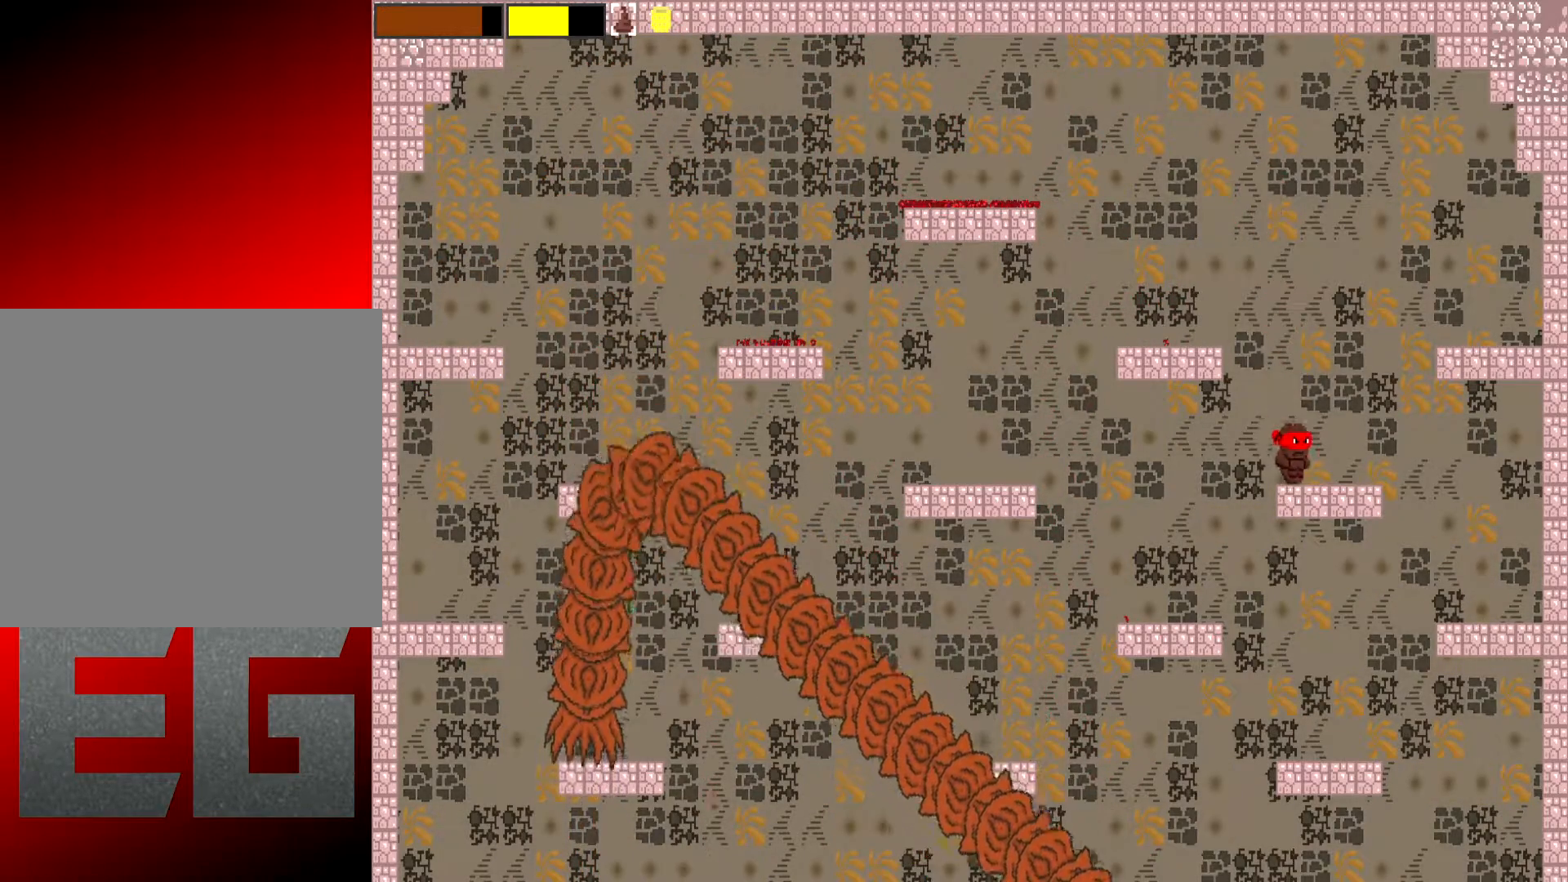
{"buttons": ["A"], "left_stick": "right", "events": [[201, "A", "down"]]}
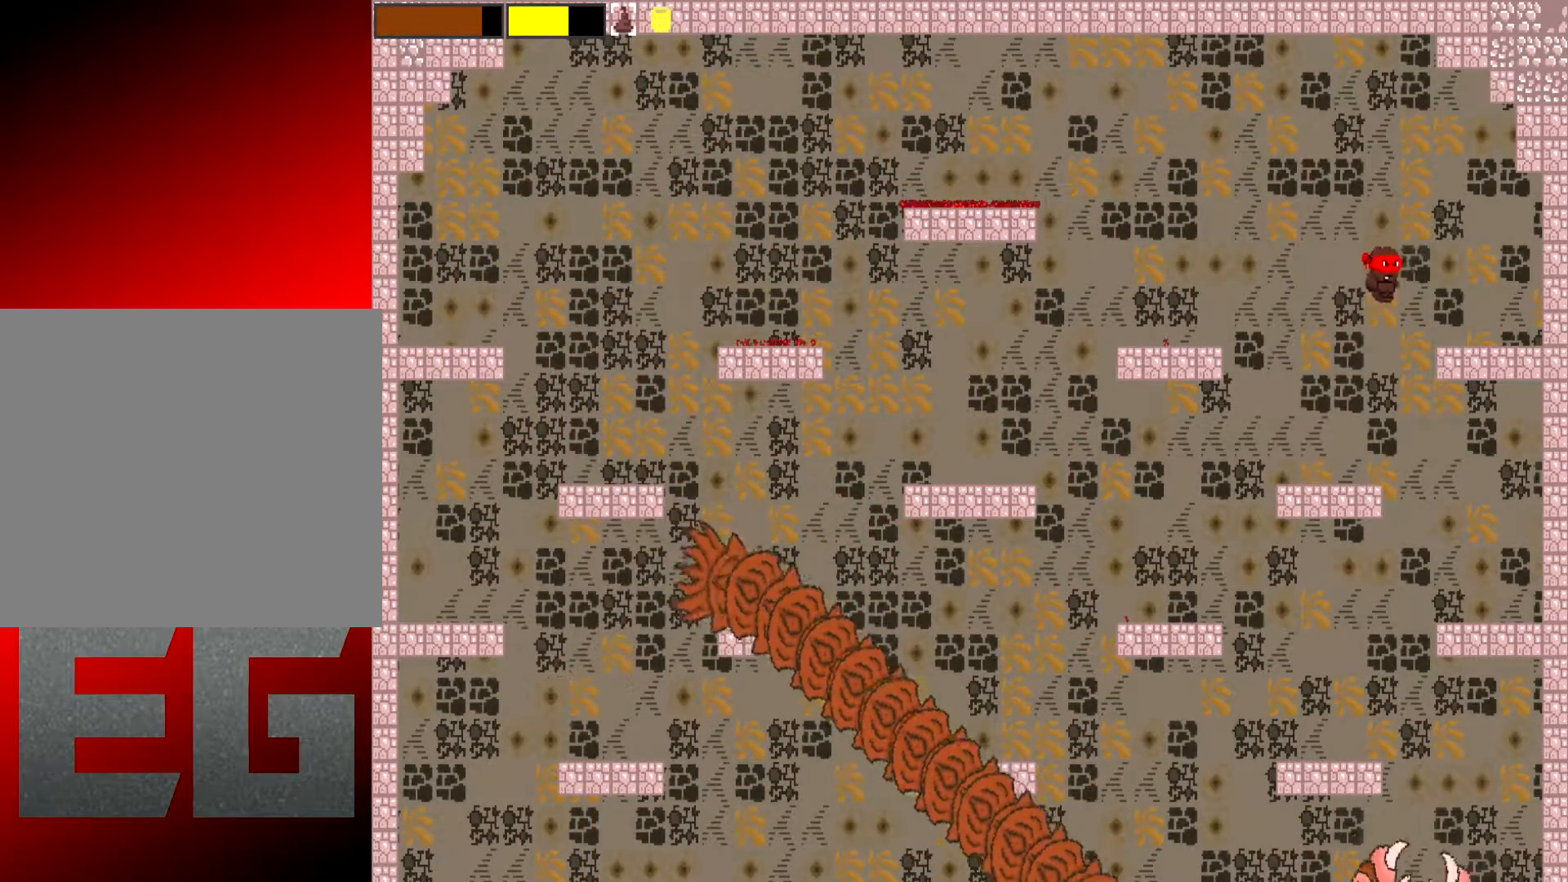
{"buttons": [], "left_stick": "left", "events": [[50, "A", "up"], [351, "left_stick", "center"], [484, "left_stick", "left"]]}
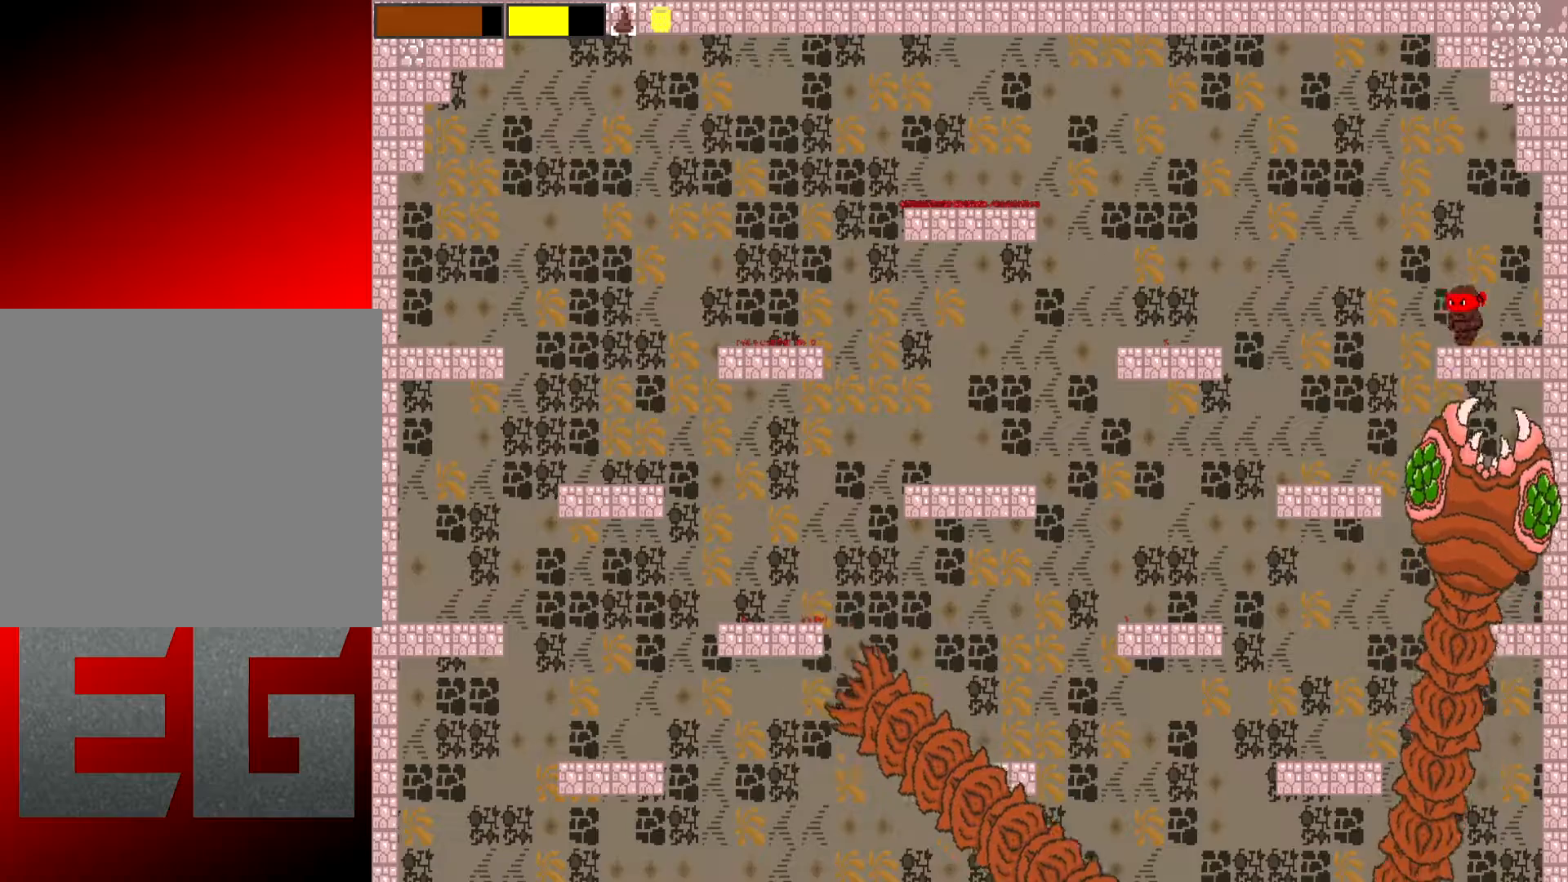
{"buttons": [], "left_stick": "left", "events": [[16, "A", "down"], [400, "A", "up"]]}
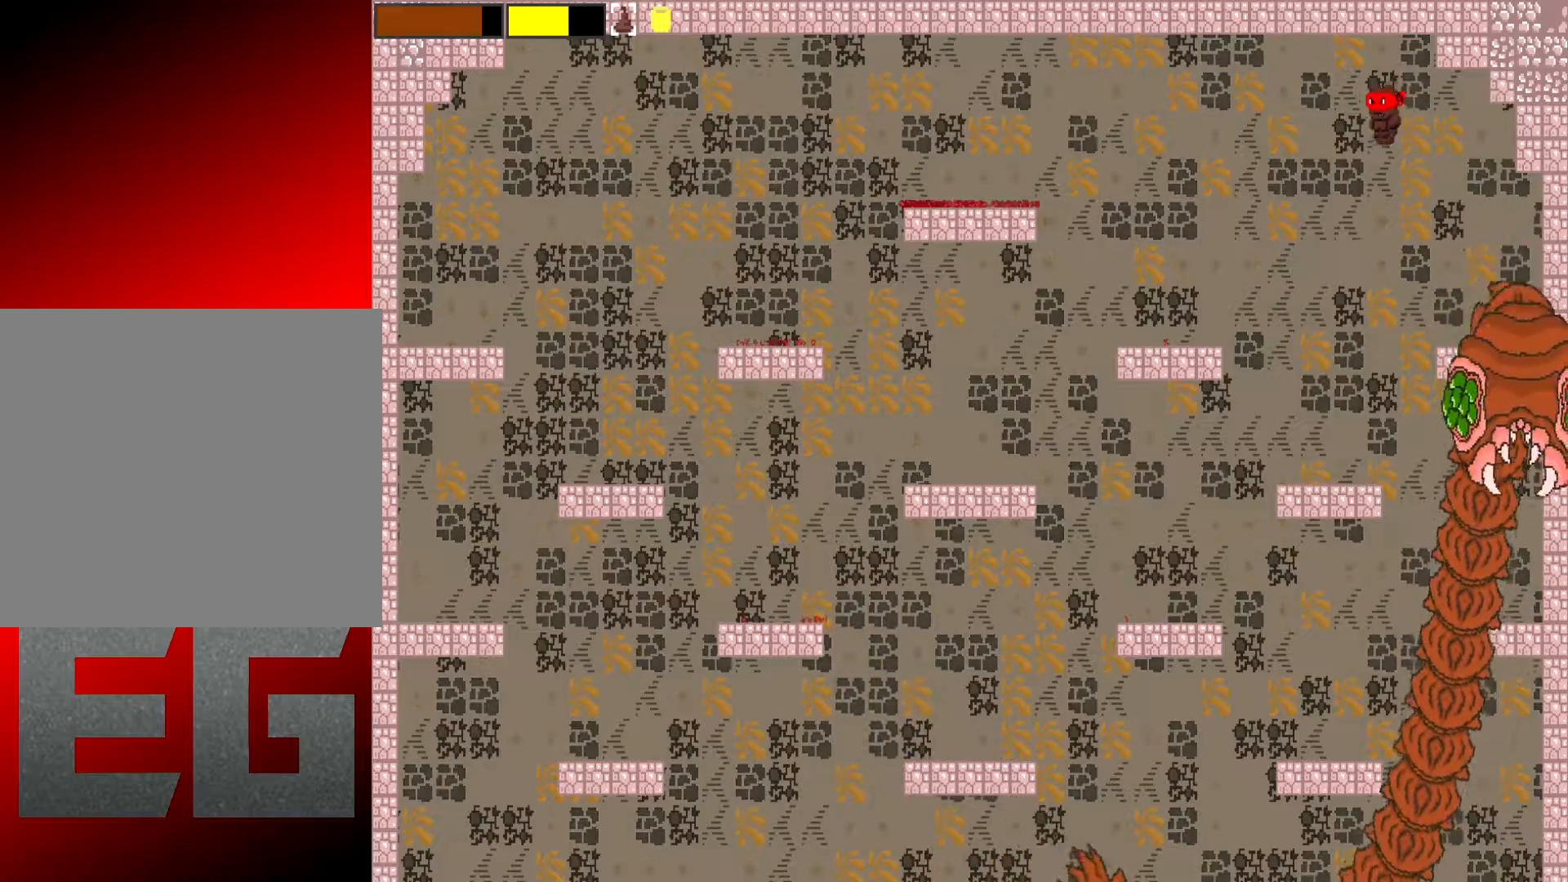
{"buttons": [], "left_stick": "left", "events": []}
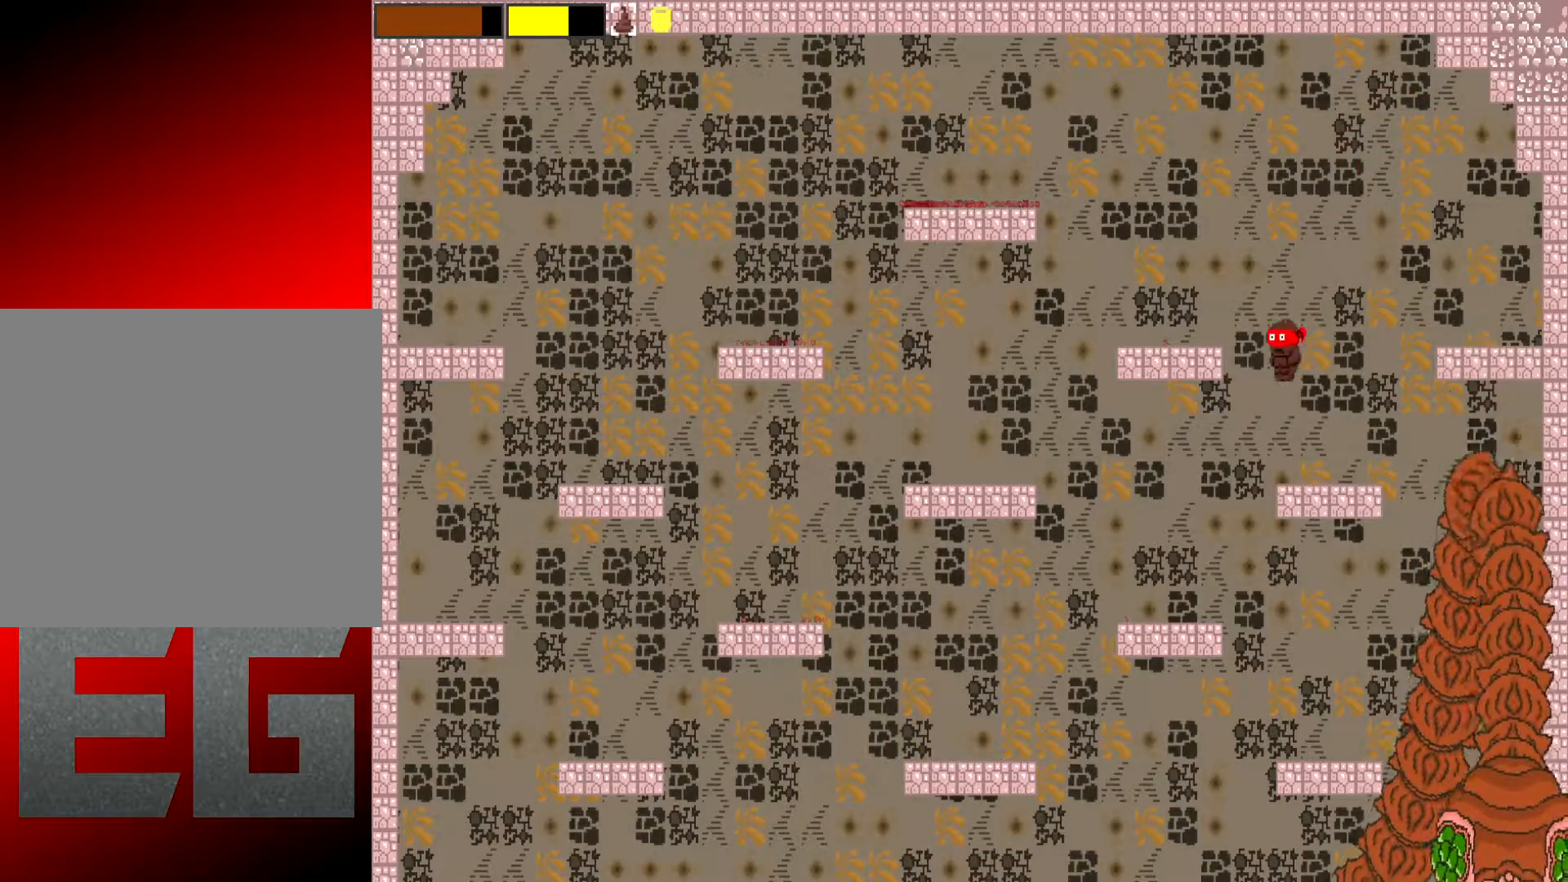
{"buttons": [], "left_stick": "left", "events": [[100, "A", "down"], [167, "left_stick", "up"], [233, "left_stick", "left"], [434, "A", "up"]]}
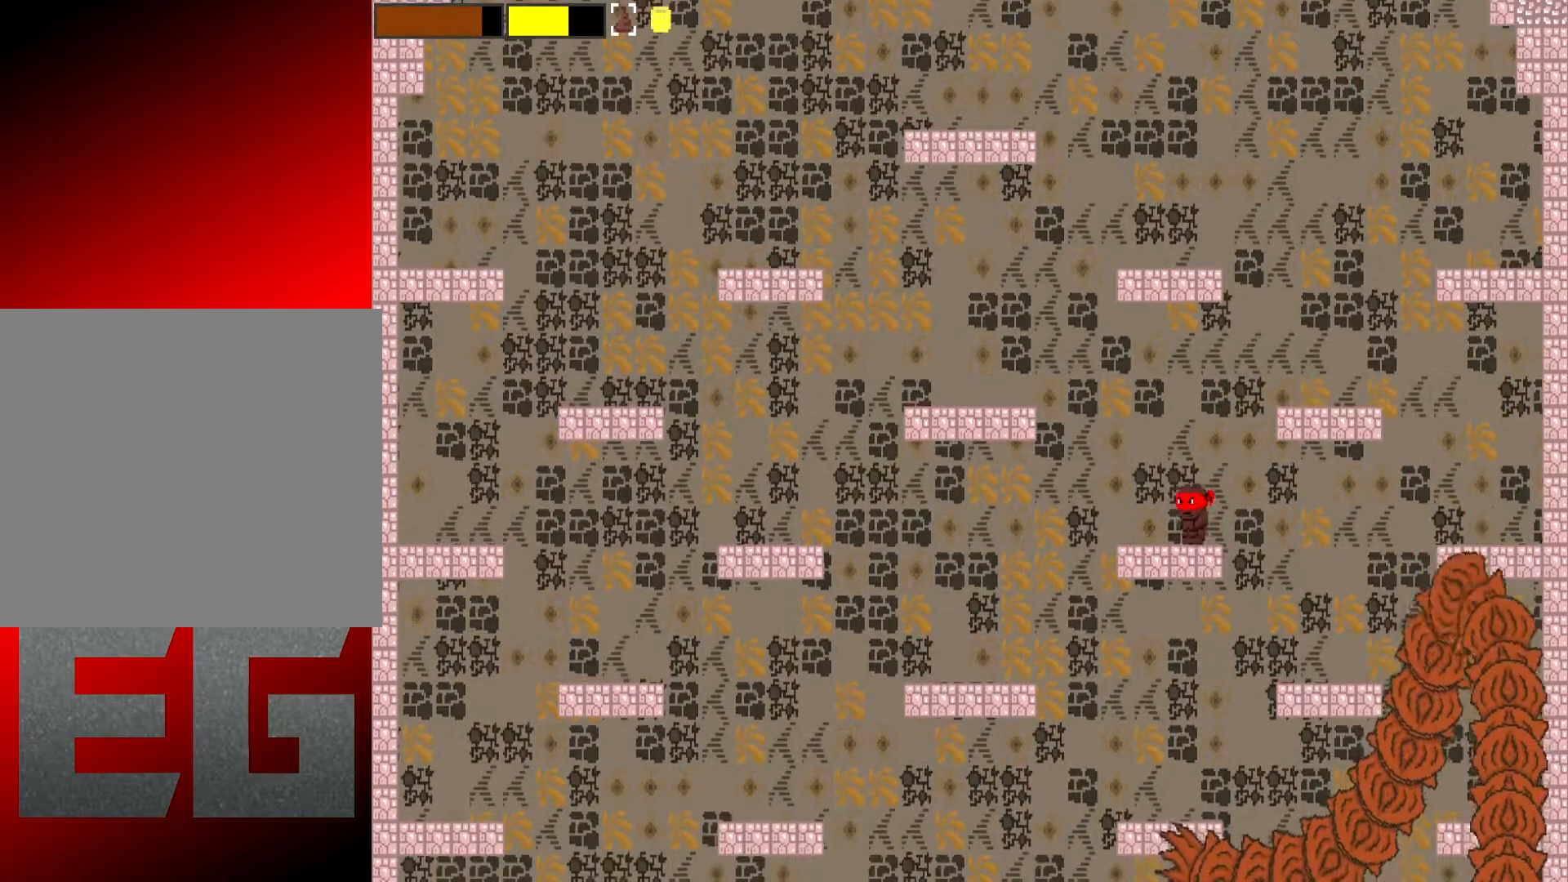
{"buttons": ["A"], "left_stick": "left", "events": [[251, "A", "down"]]}
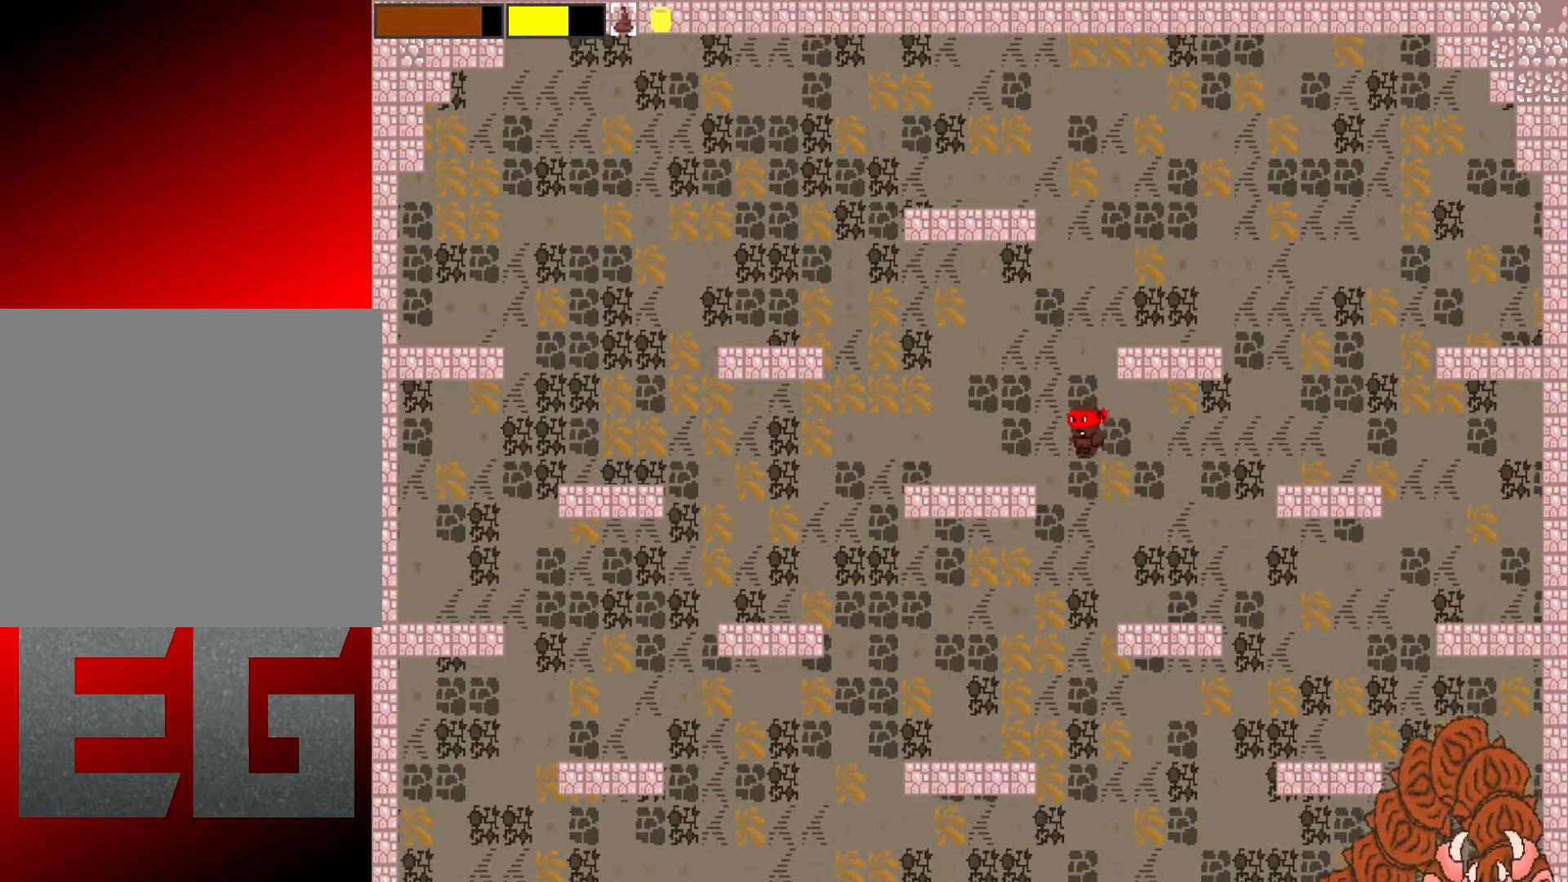
{"buttons": [], "left_stick": "center", "events": [[83, "A", "up"], [450, "left_stick", "center"]]}
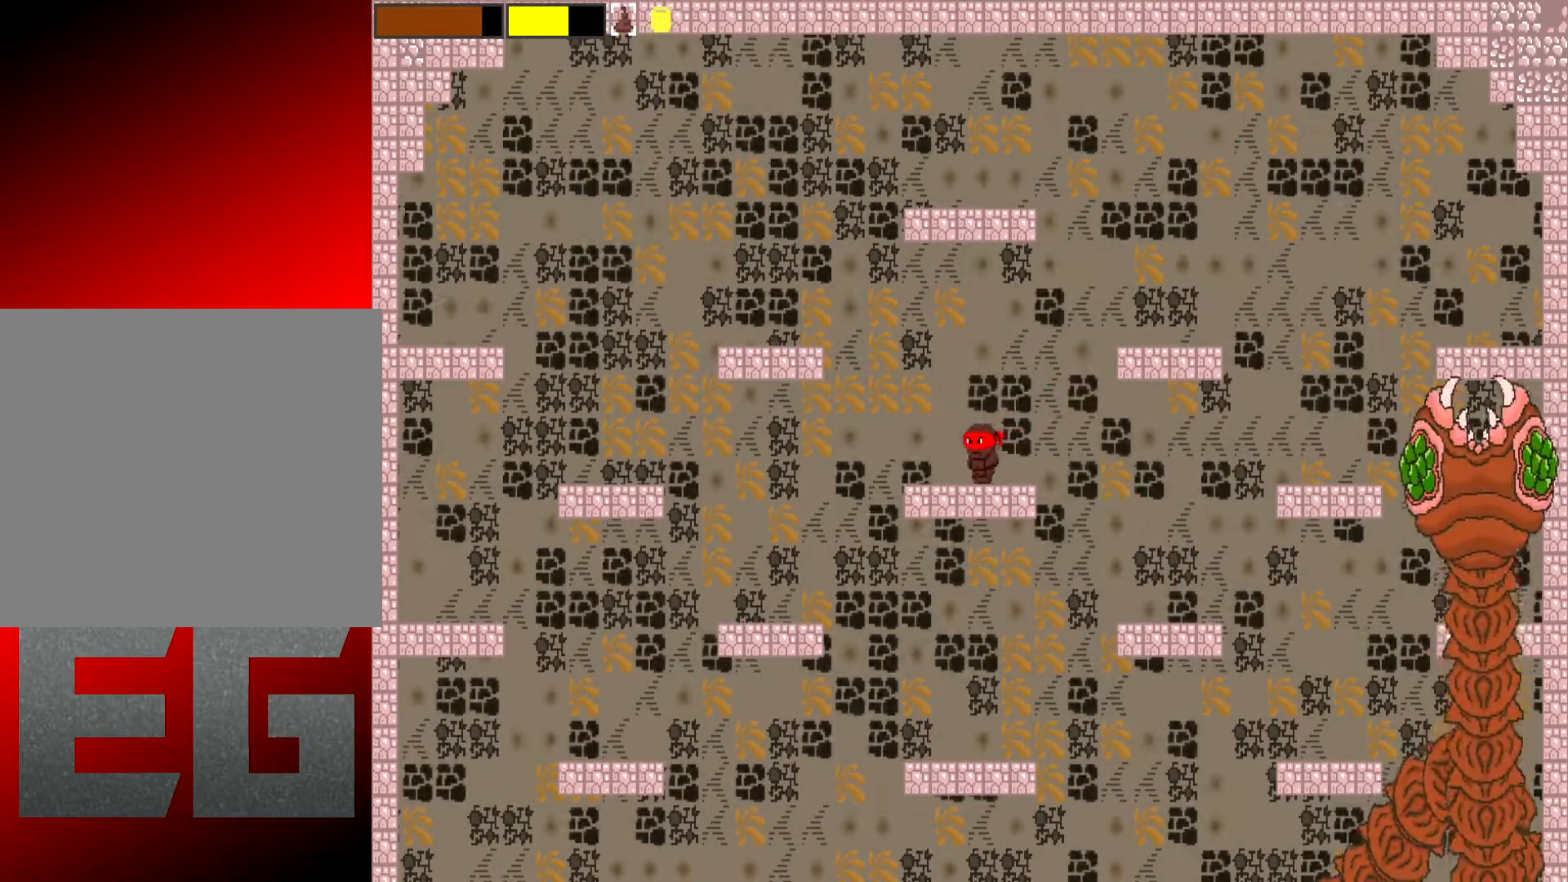
{"buttons": ["A"], "left_stick": "up-right", "events": [[17, "left_stick", "up-right"], [417, "A", "down"]]}
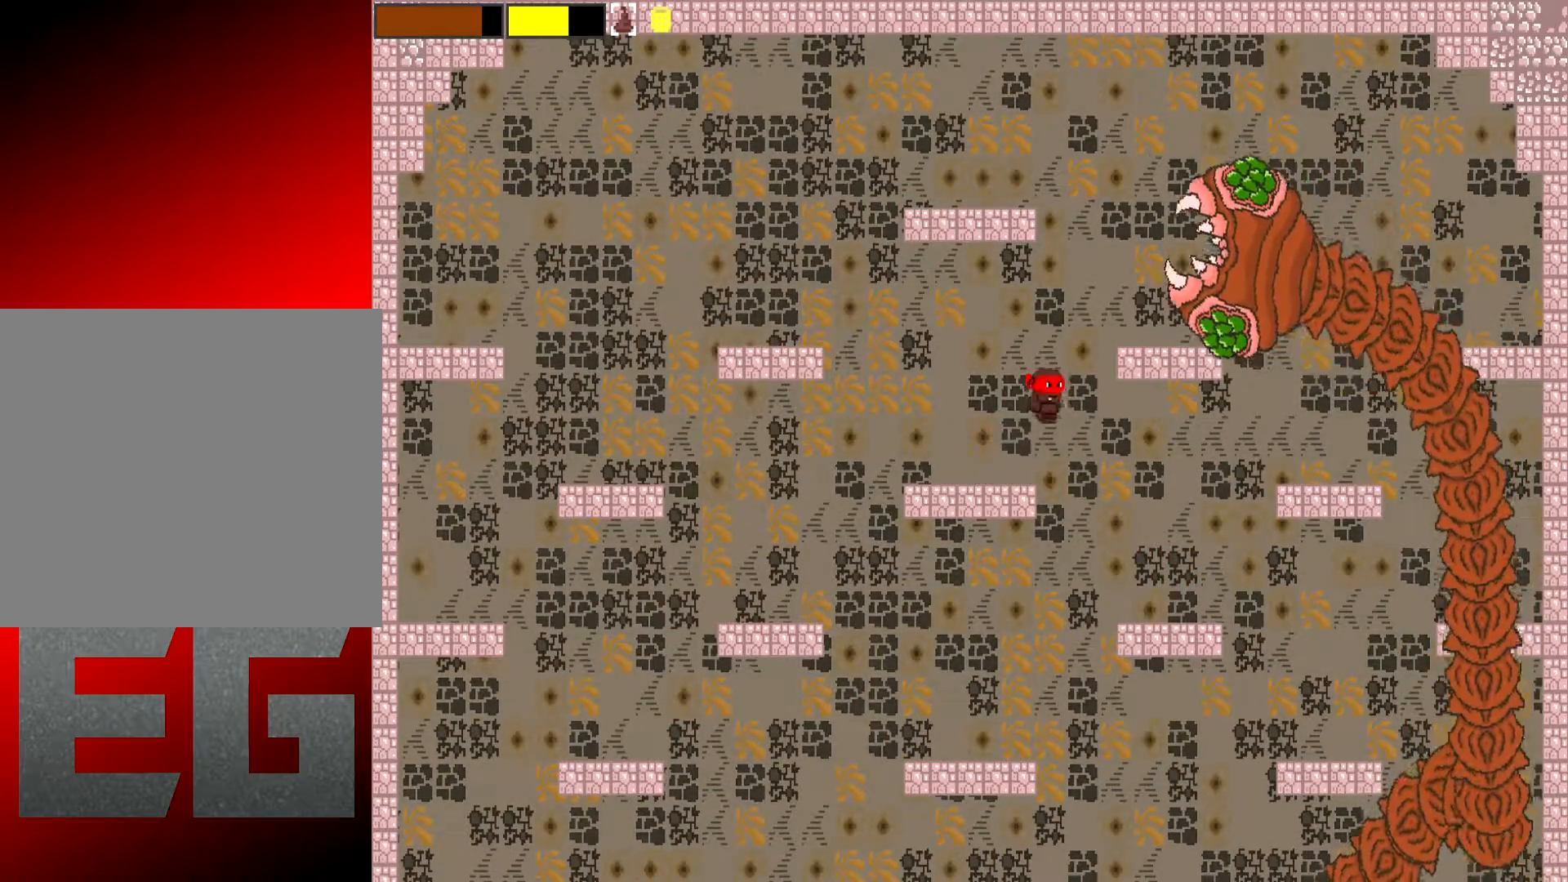
{"buttons": [], "left_stick": "left", "events": [[83, "left_stick", "left"], [350, "A", "up"]]}
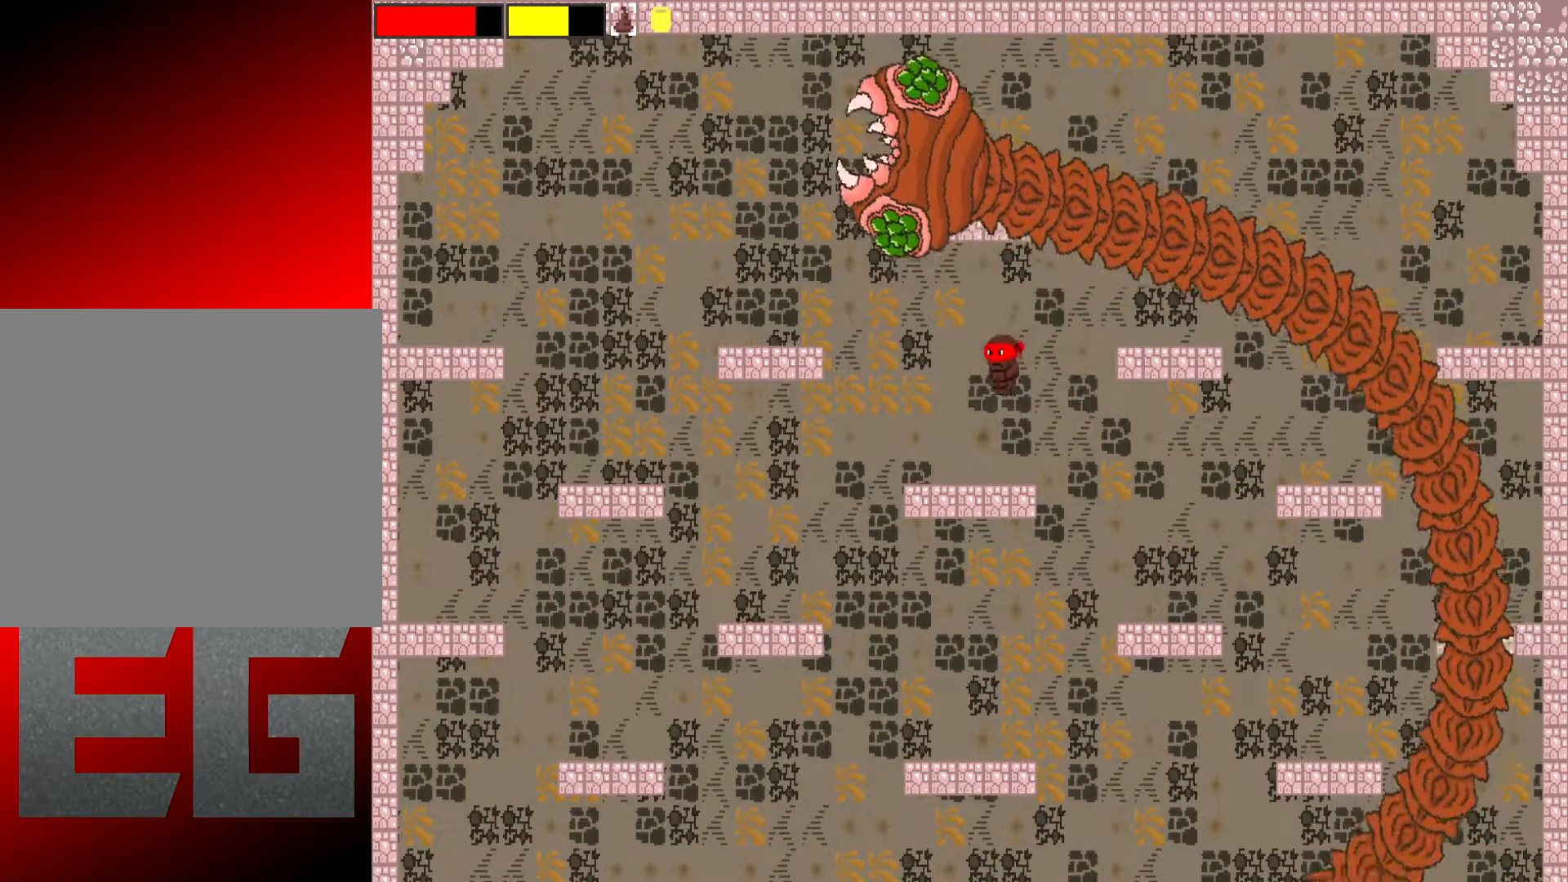
{"buttons": [], "left_stick": "center", "events": [[301, "left_stick", "center"]]}
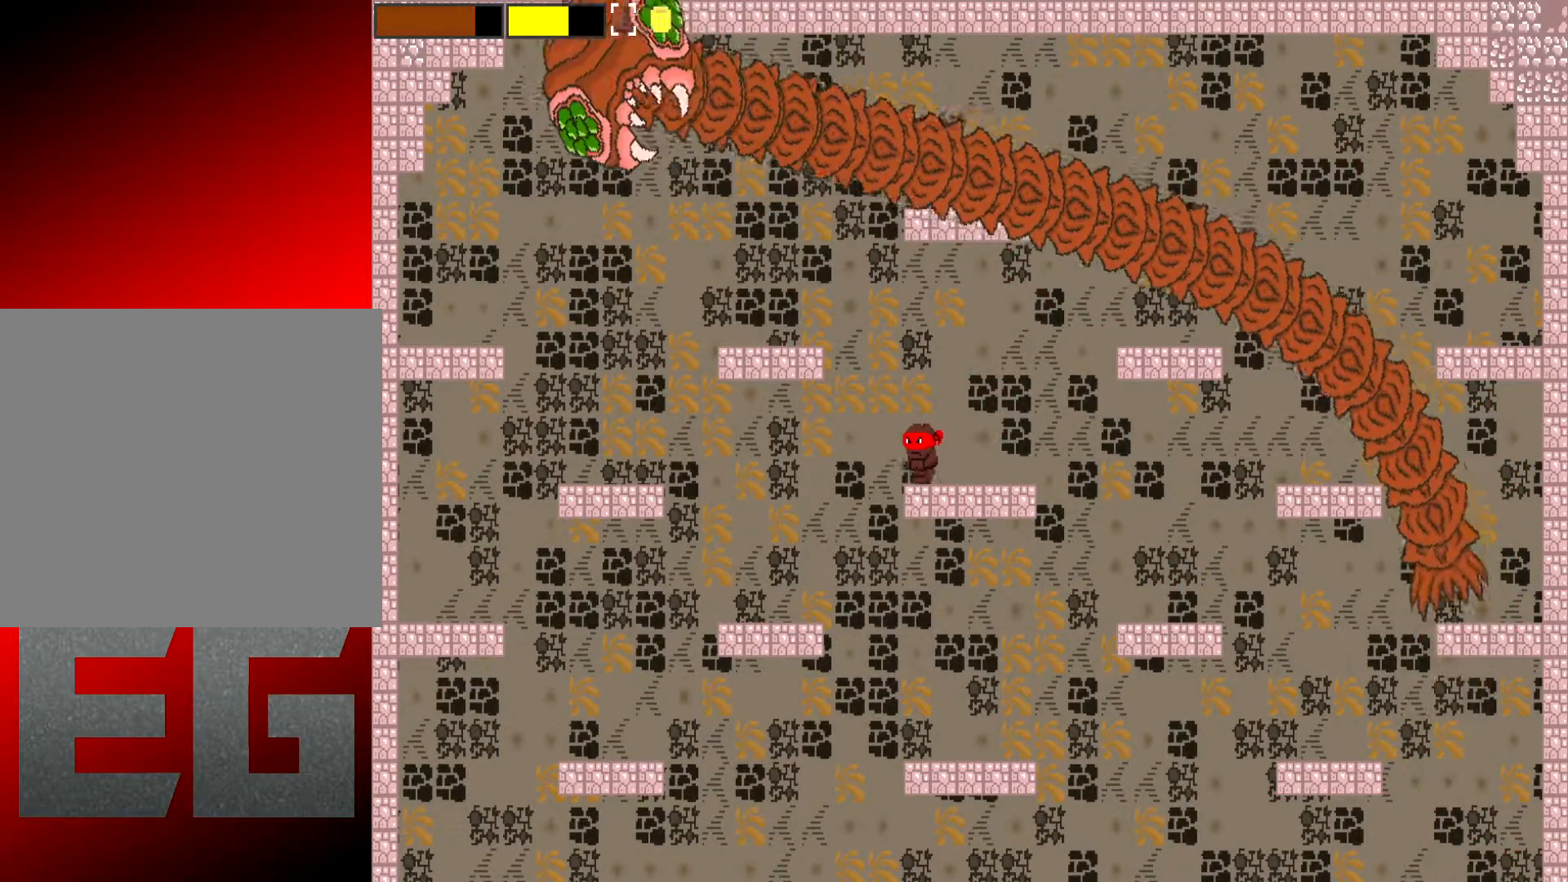
{"buttons": ["L2"], "left_stick": "right", "events": [[67, "L2", "down"], [500, "left_stick", "right"]]}
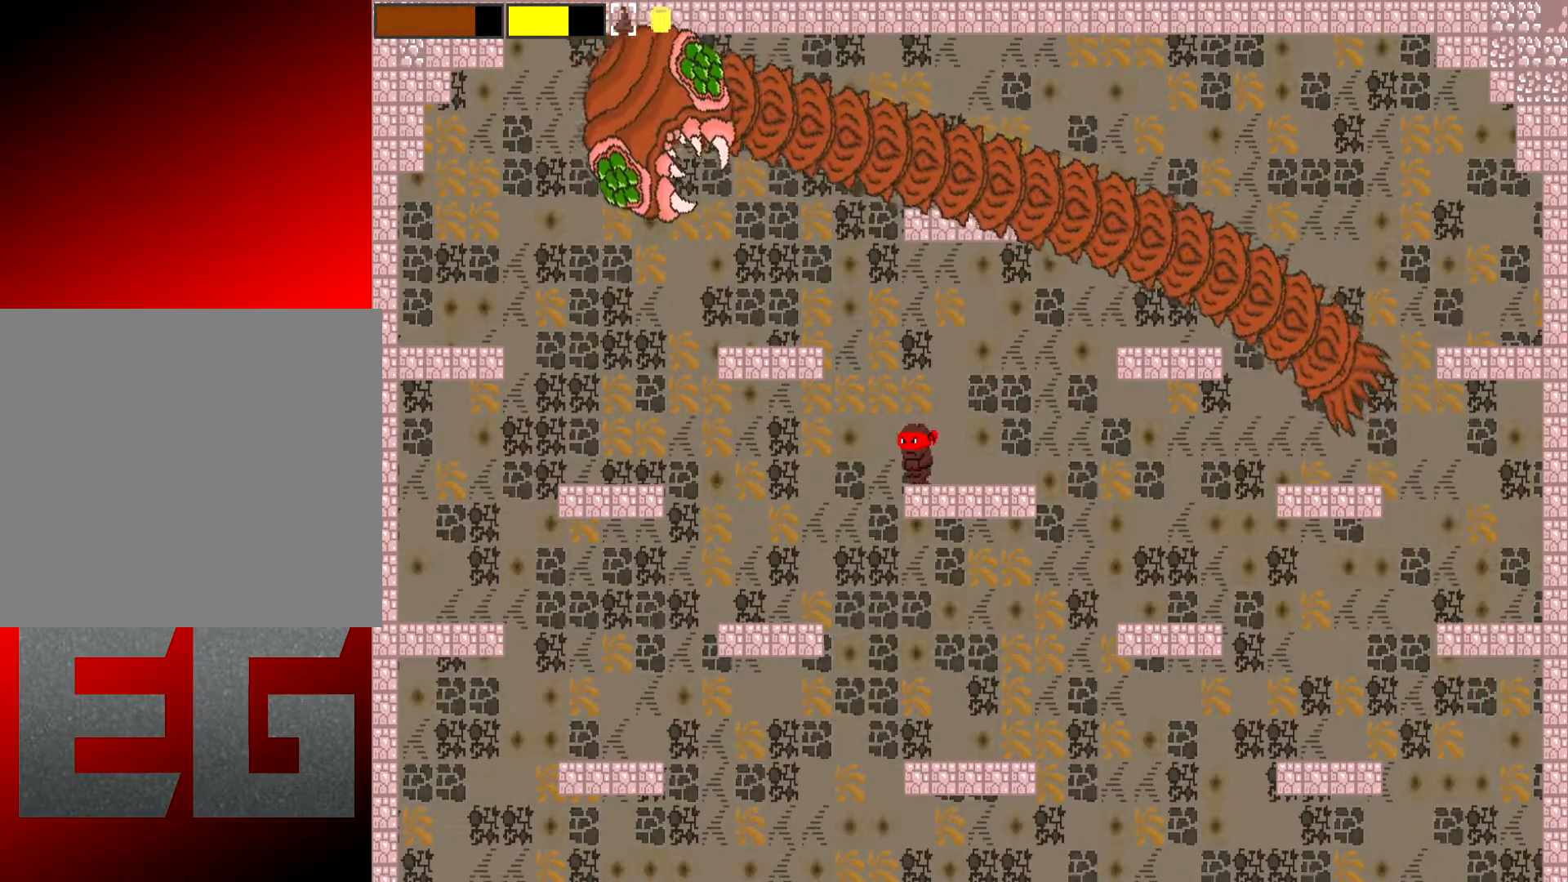
{"buttons": ["L2", "R2"], "left_stick": "up", "events": [[100, "left_stick", "up-right"], [201, "left_stick", "up"], [434, "R2", "down"]]}
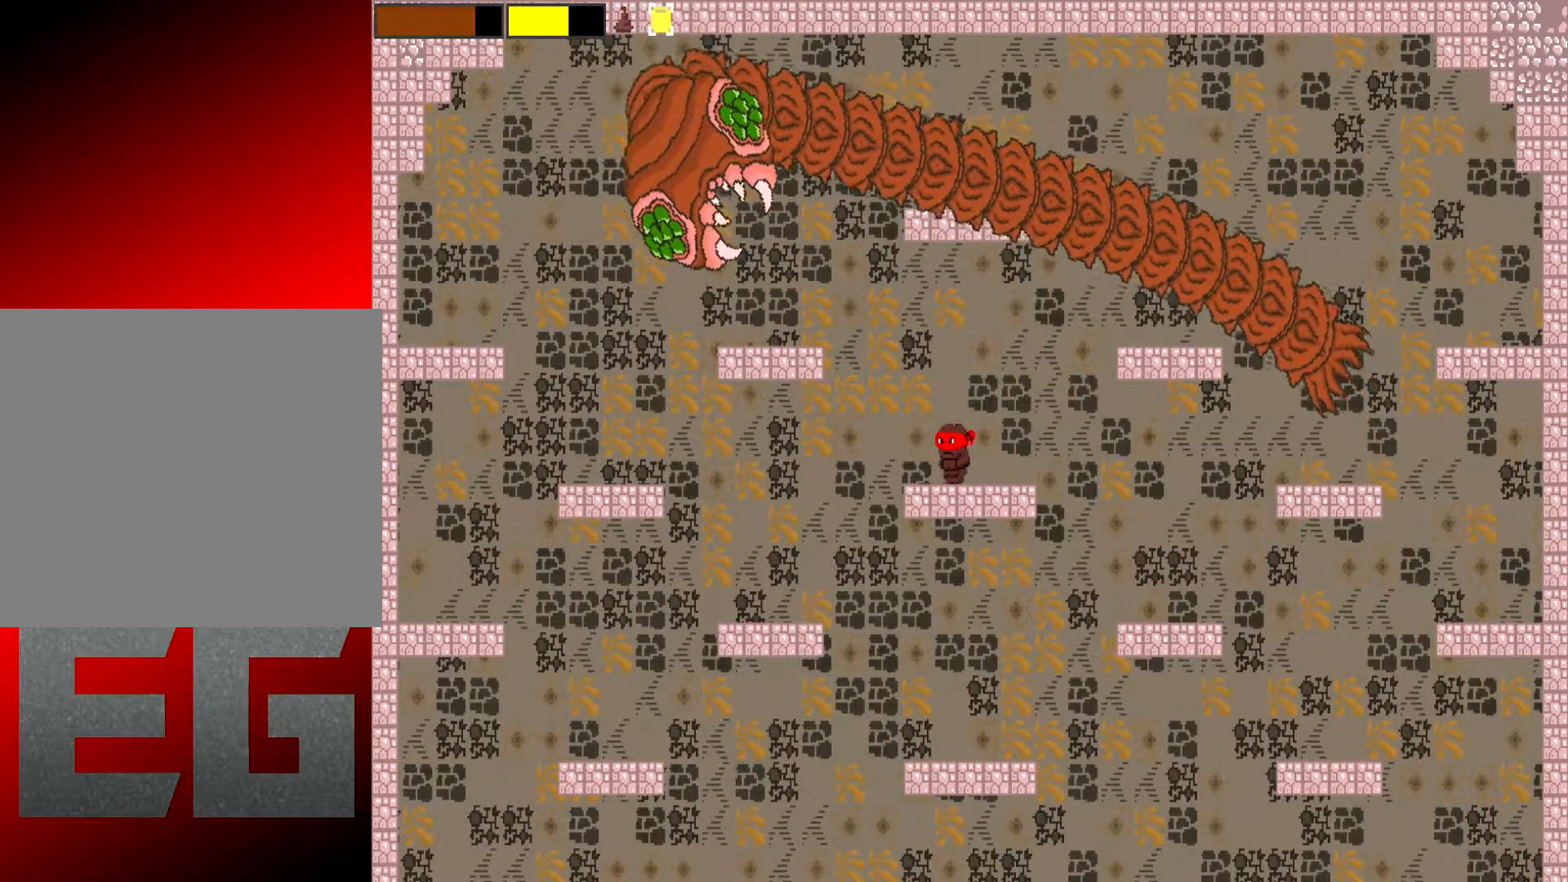
{"buttons": ["X", "L2", "R2"], "left_stick": "up", "events": [[167, "X", "down"], [283, "X", "up"], [417, "X", "down"]]}
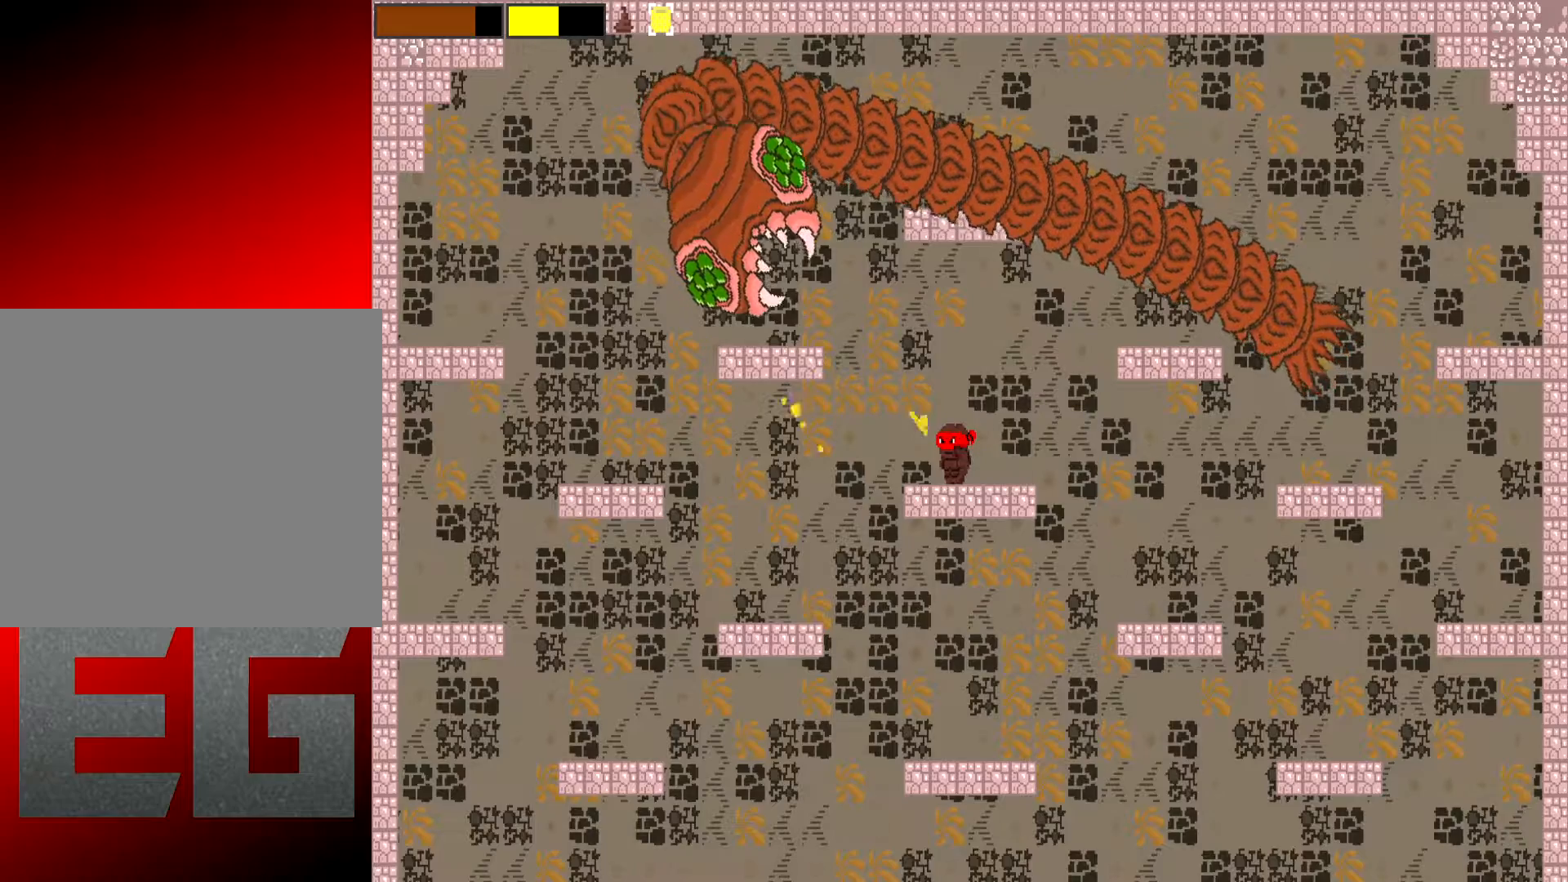
{"buttons": ["L2", "R2"], "left_stick": "up", "events": [[17, "X", "up"]]}
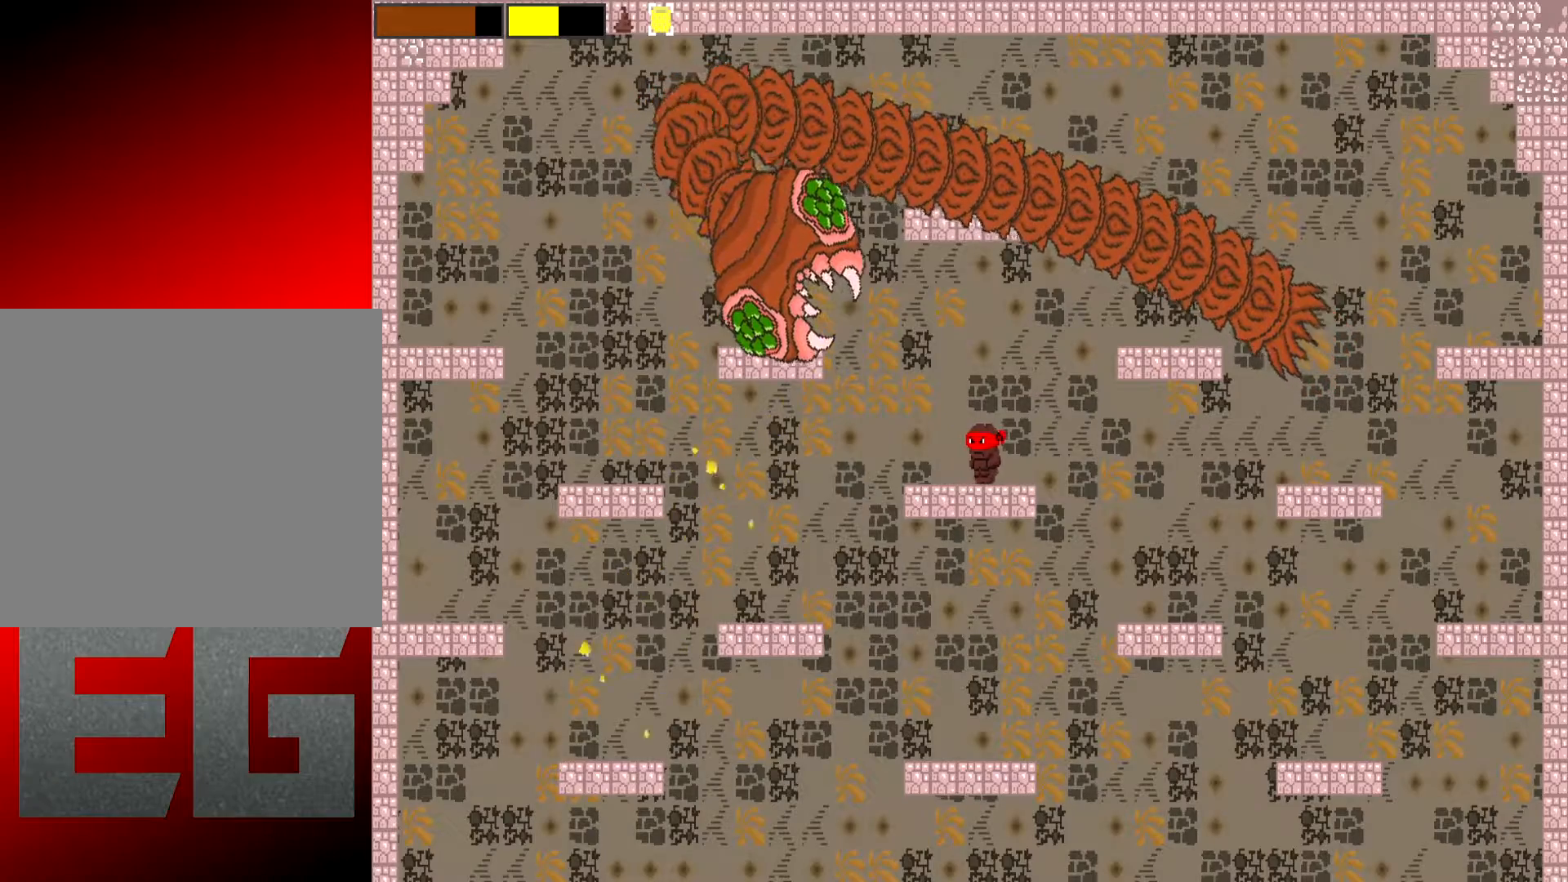
{"buttons": ["X", "L2"], "left_stick": "up", "events": [[50, "R2", "up"], [50, "X", "down"]]}
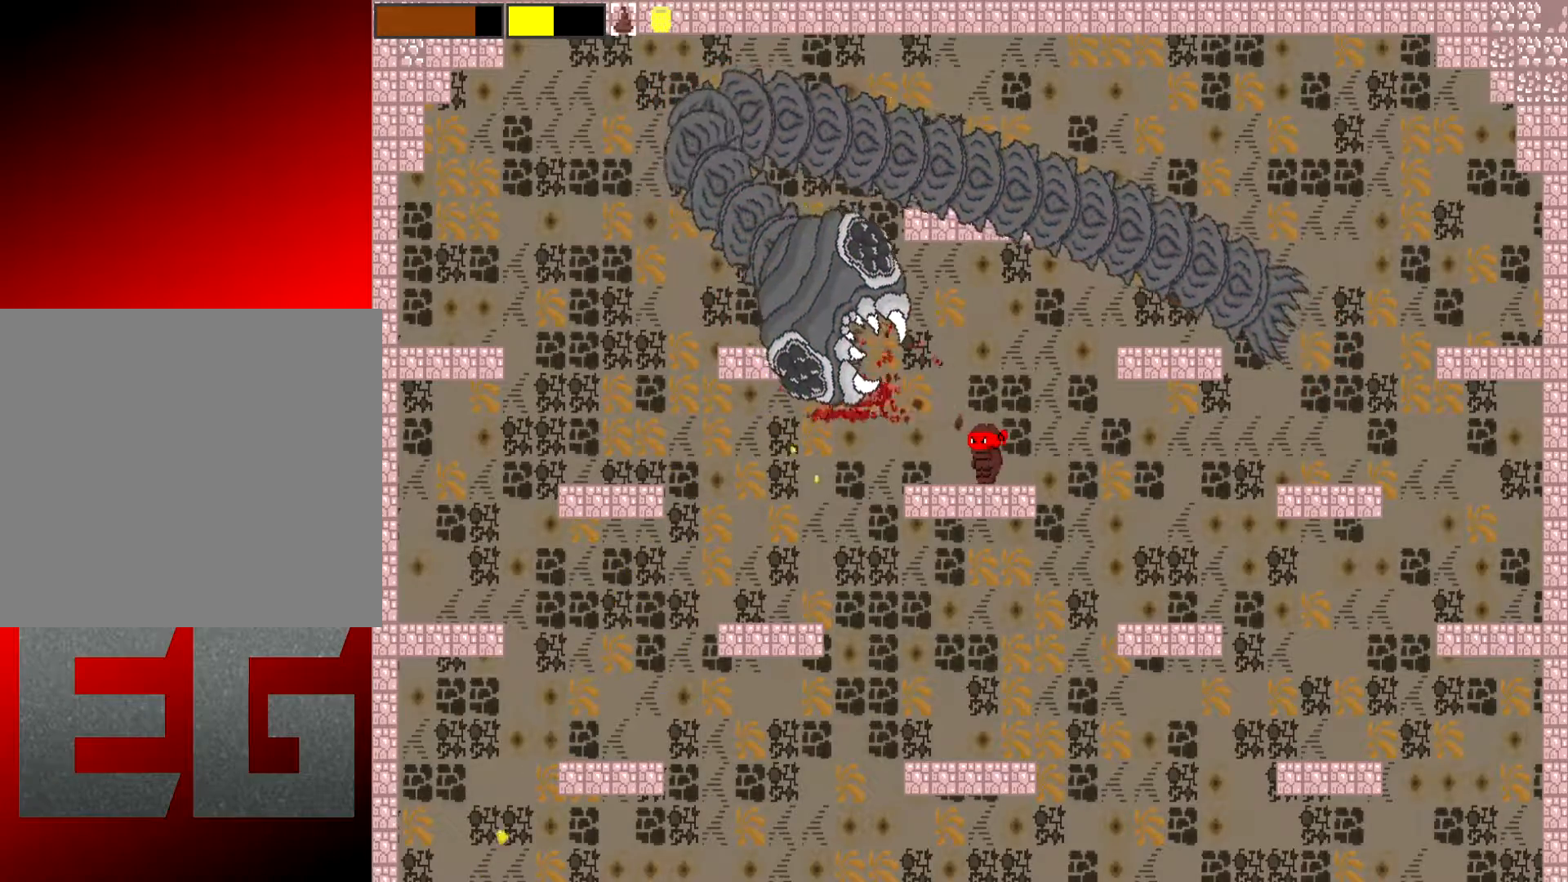
{"buttons": ["X", "L2"], "left_stick": "up-right", "events": [[267, "left_stick", "up-right"]]}
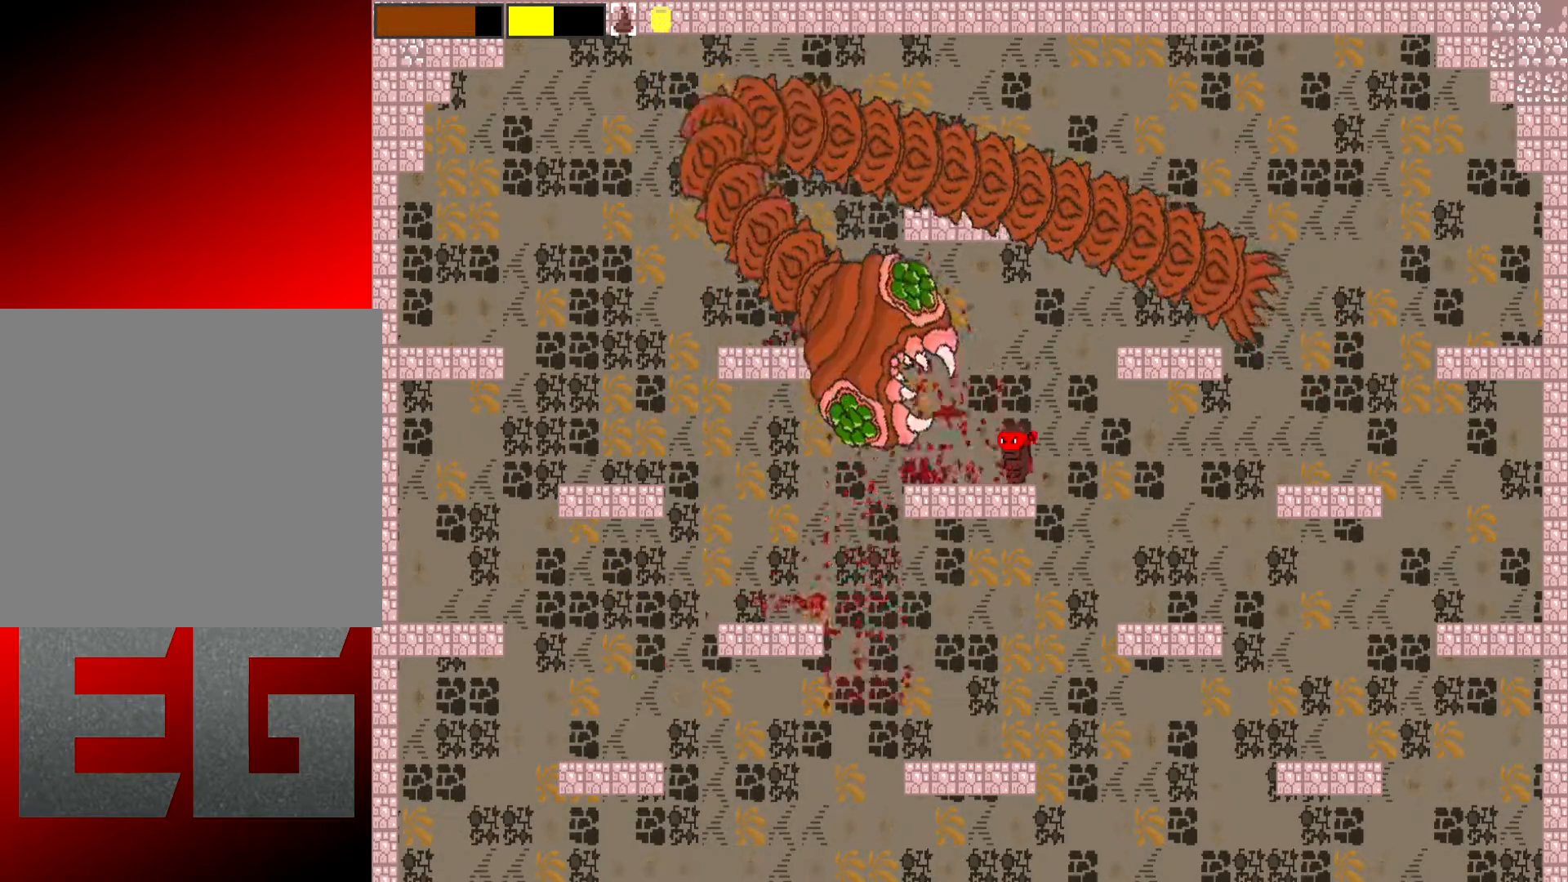
{"buttons": ["A", "X", "L2"], "left_stick": "up-right", "events": [[133, "left_stick", "up"], [333, "A", "down"], [367, "left_stick", "up-right"]]}
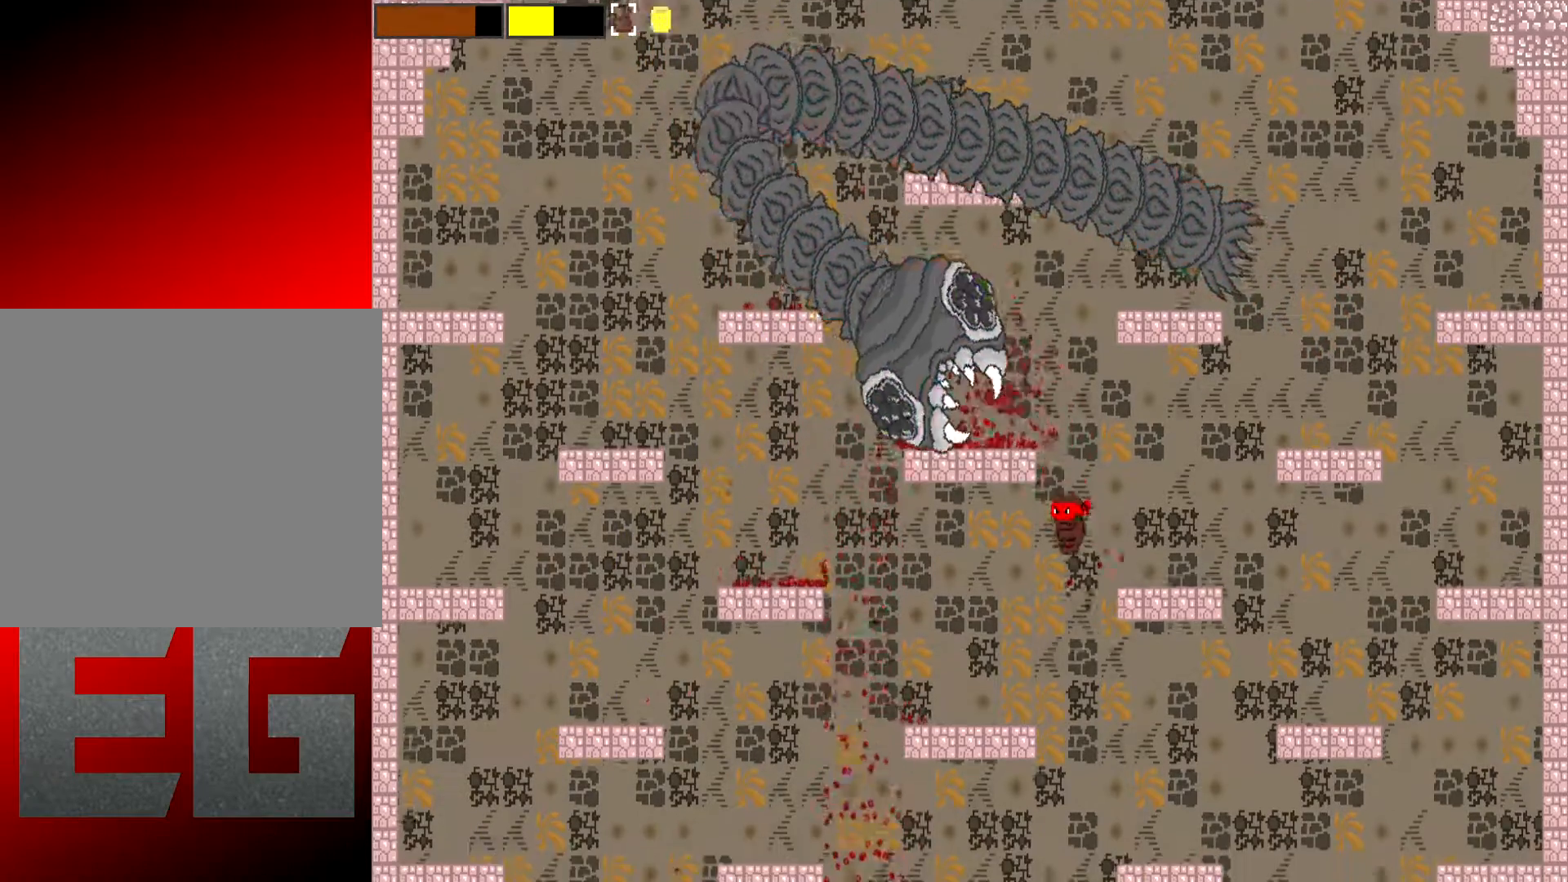
{"buttons": ["A", "X", "L2"], "left_stick": "up-right", "events": [[34, "A", "up"], [301, "left_stick", "up-left"], [434, "A", "down"], [434, "left_stick", "up-right"]]}
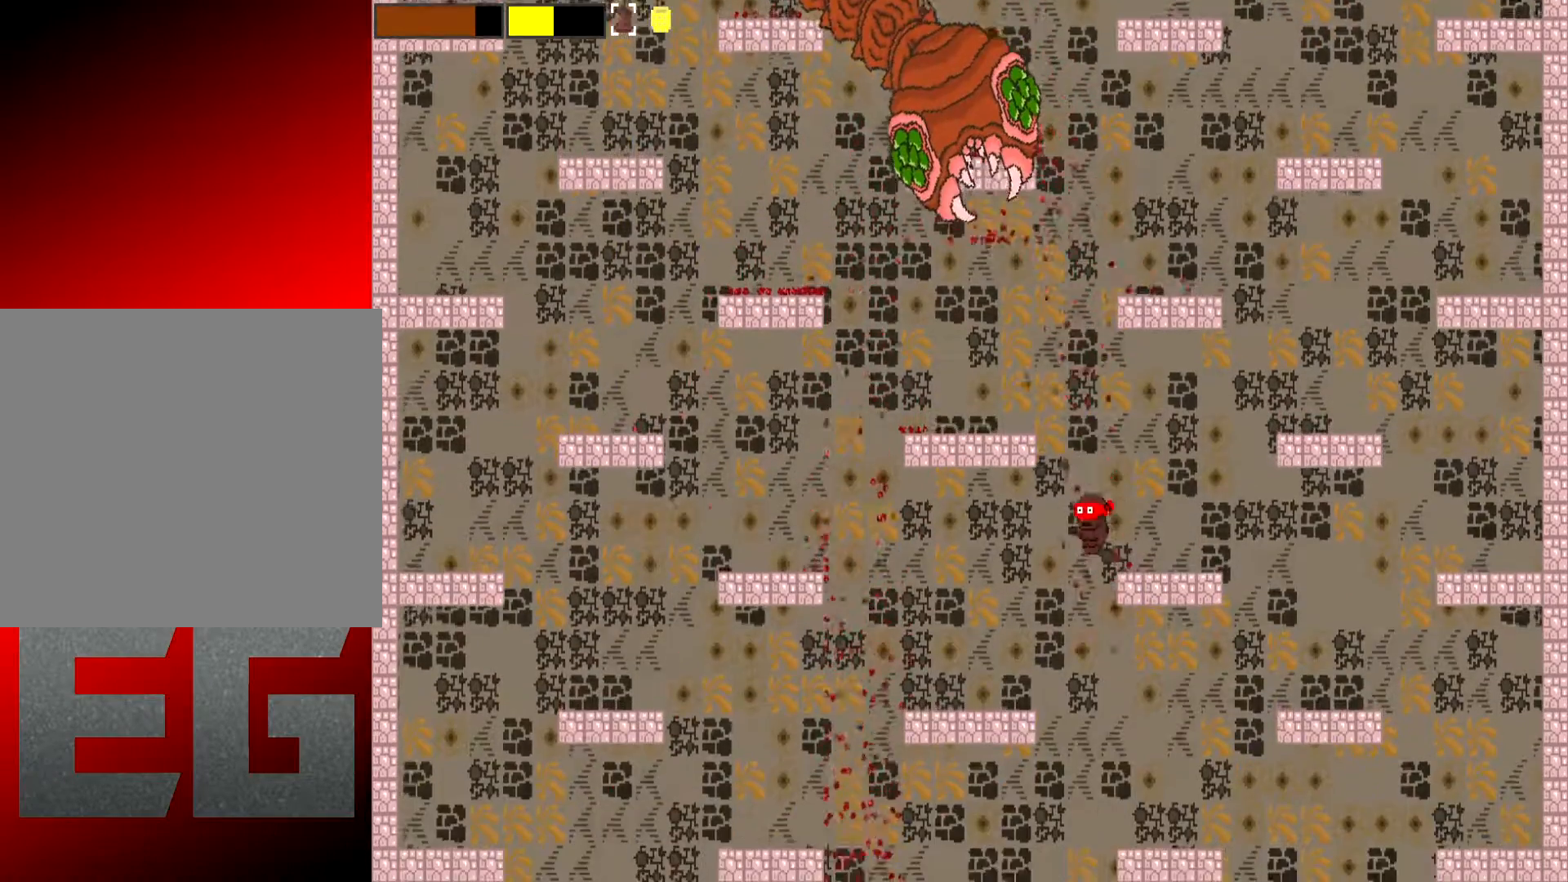
{"buttons": ["X", "L2"], "left_stick": "up-left", "events": [[67, "left_stick", "up"], [267, "A", "up"], [283, "left_stick", "up-right"], [484, "left_stick", "up-left"]]}
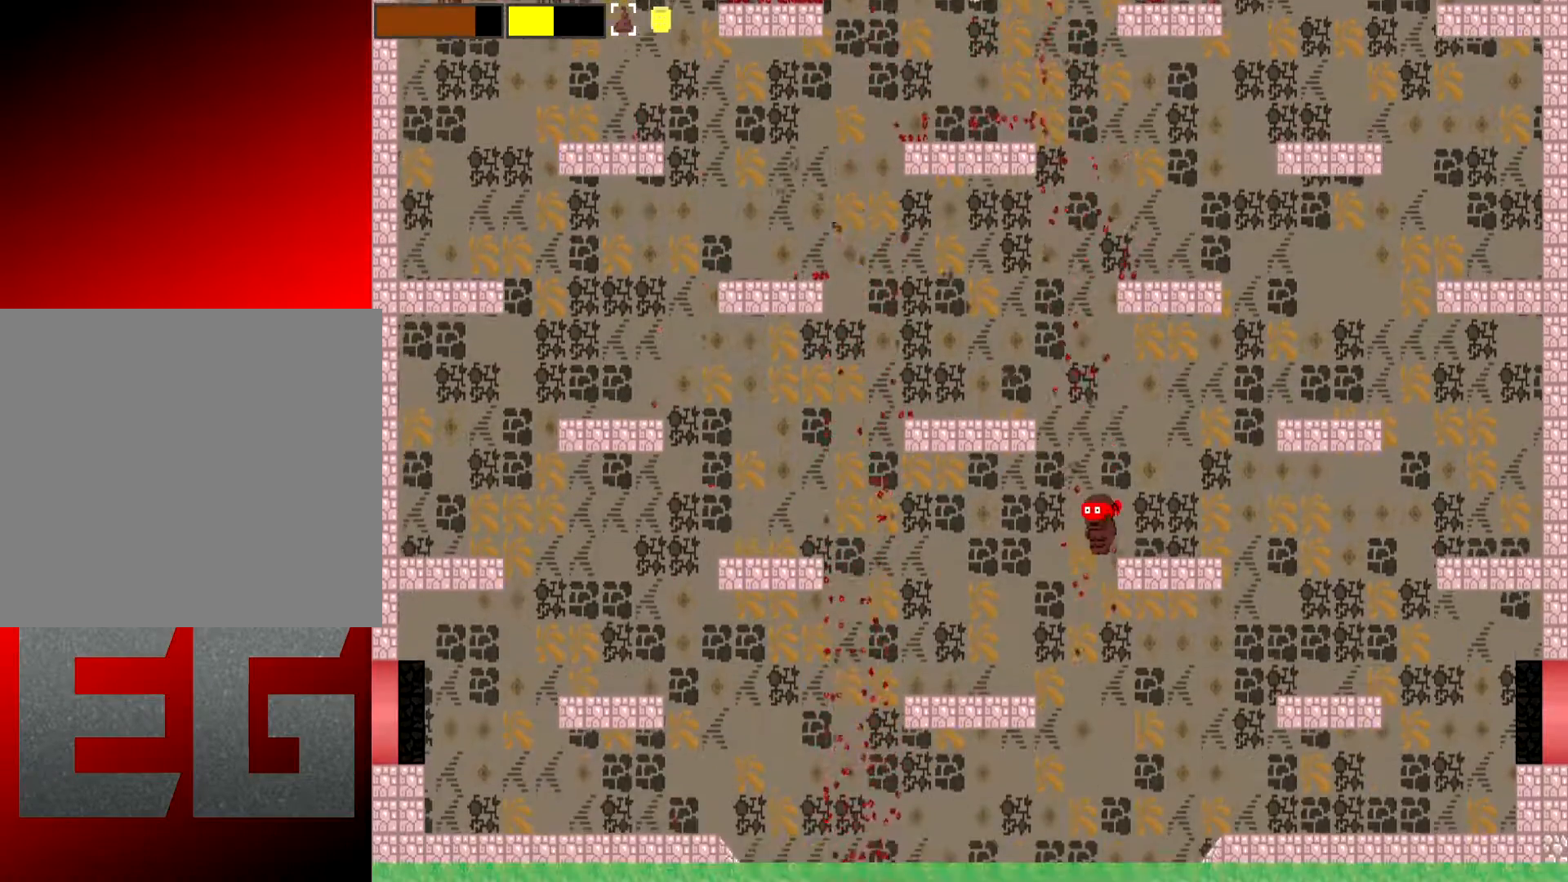
{"buttons": [], "left_stick": "up-left", "events": [[50, "left_stick", "up-right"], [384, "X", "up"], [384, "left_stick", "up-left"], [484, "L2", "up"]]}
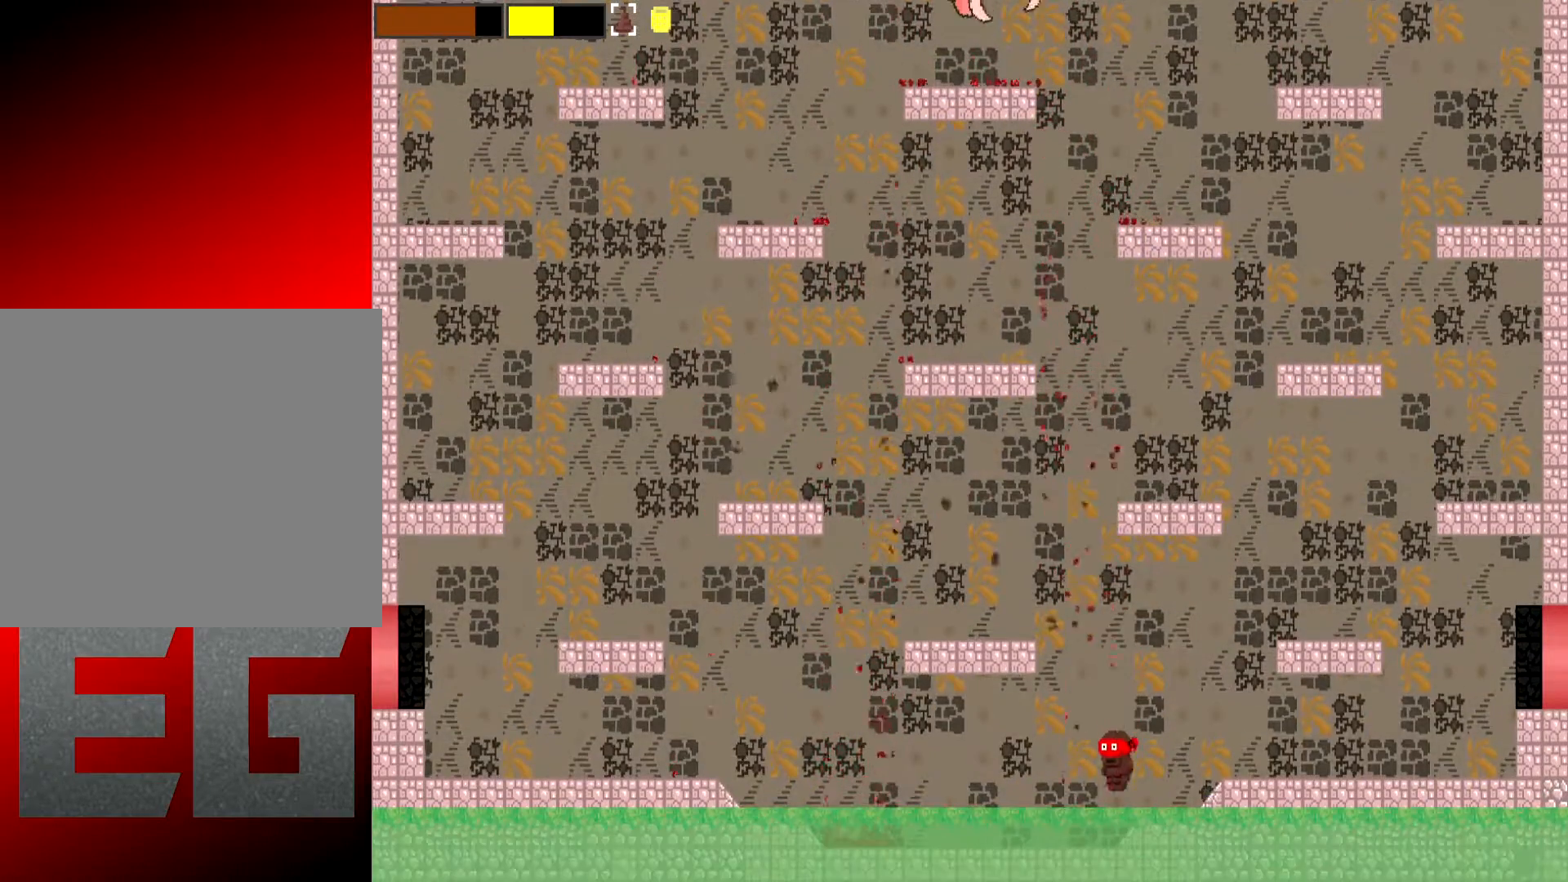
{"buttons": ["A"], "left_stick": "up-right", "events": [[183, "A", "down"], [484, "left_stick", "up-right"]]}
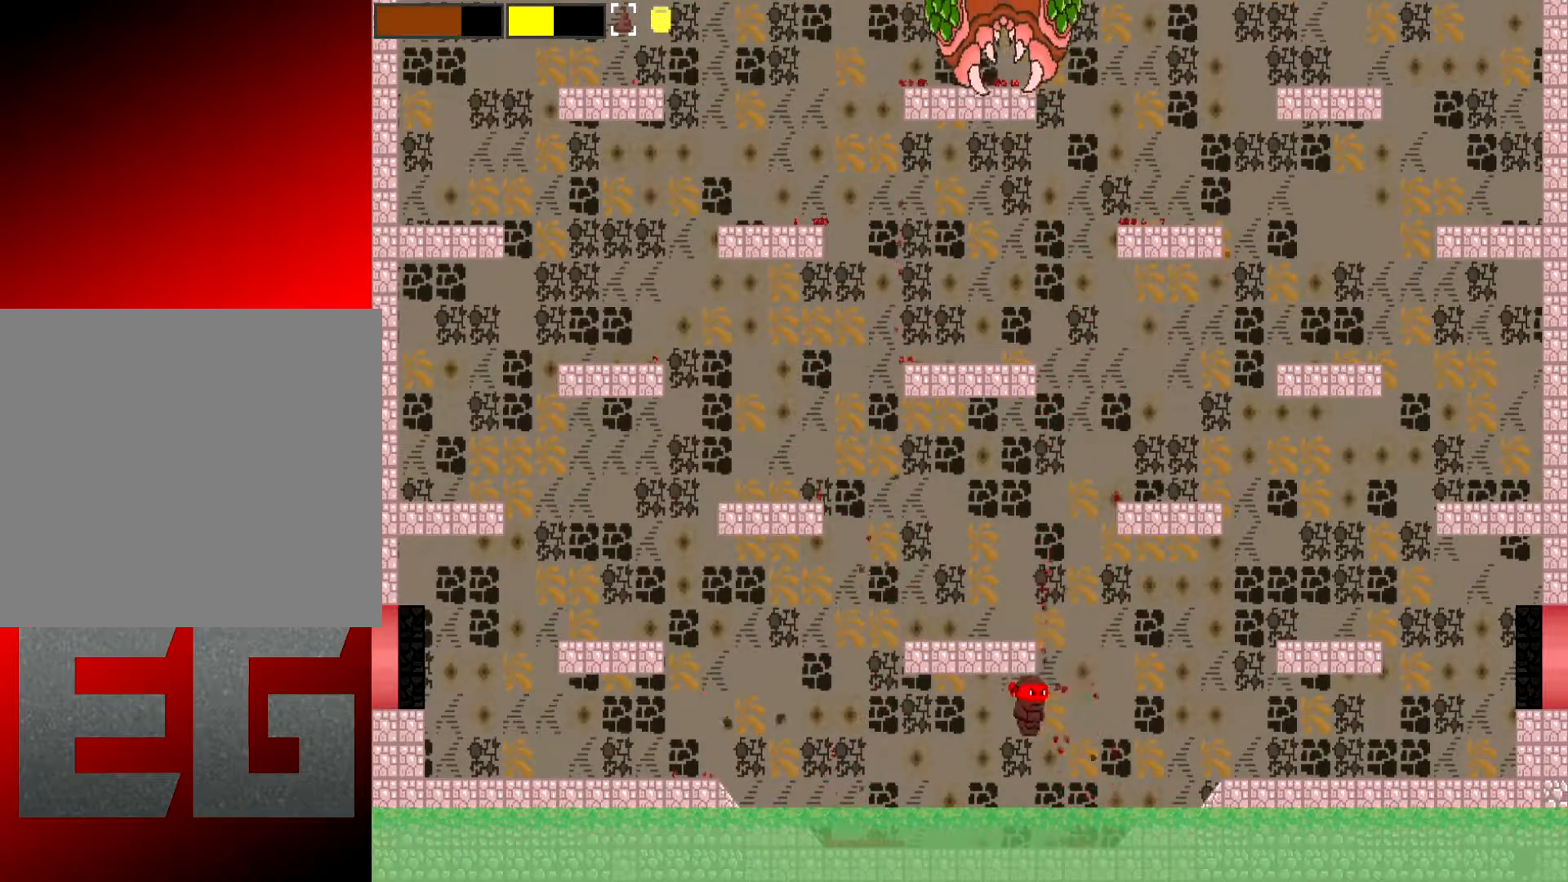
{"buttons": ["A"], "left_stick": "right", "events": [[117, "left_stick", "up-left"], [251, "left_stick", "up-right"], [351, "A", "up"], [351, "left_stick", "right"], [484, "A", "down"]]}
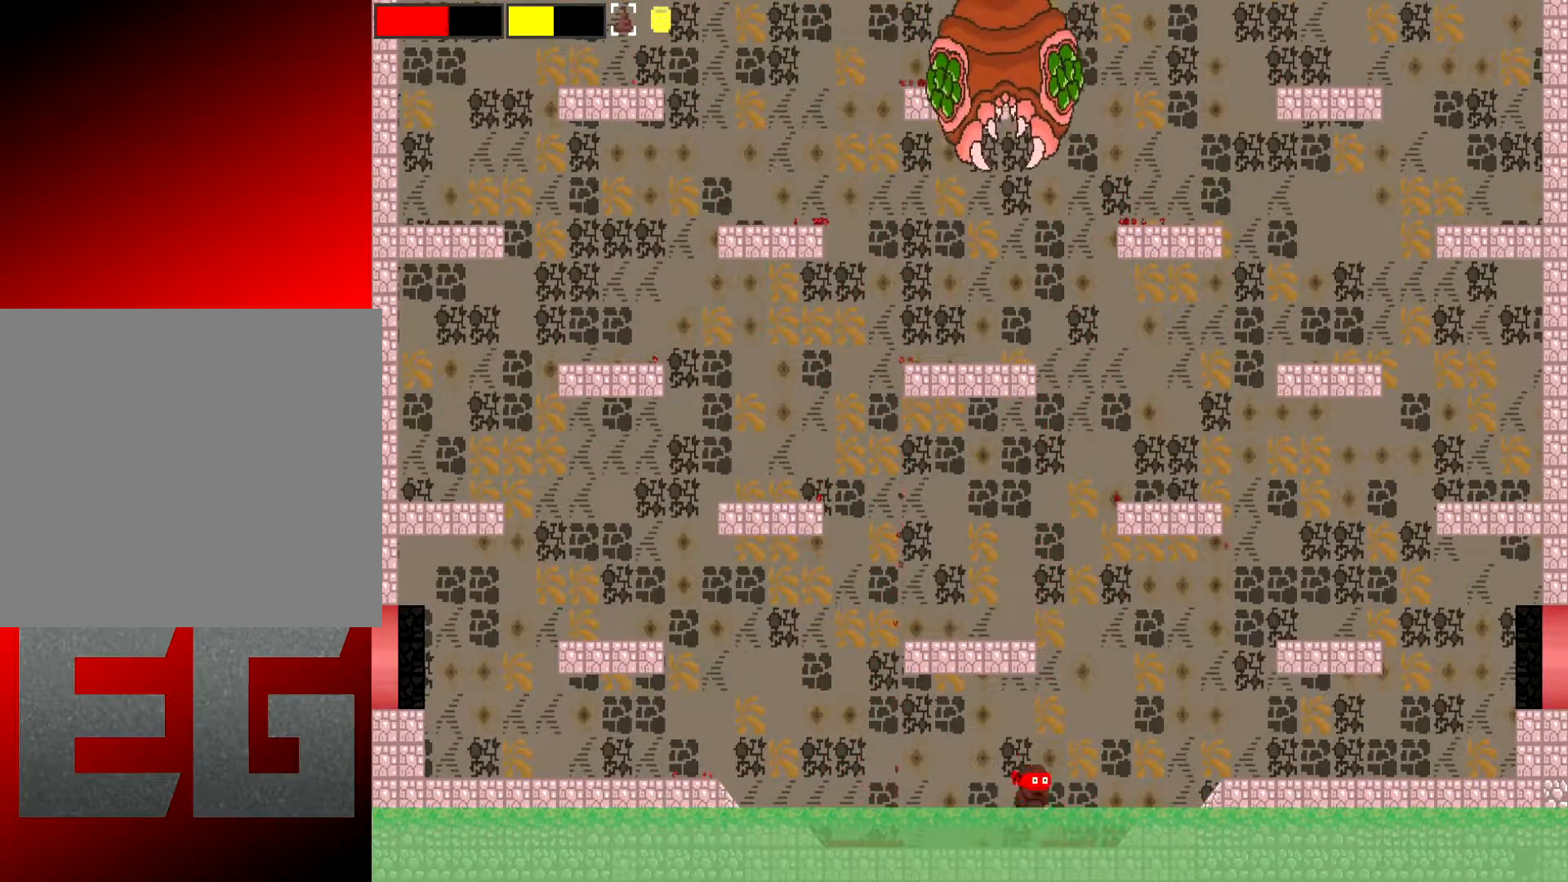
{"buttons": [], "left_stick": "right", "events": [[434, "A", "up"]]}
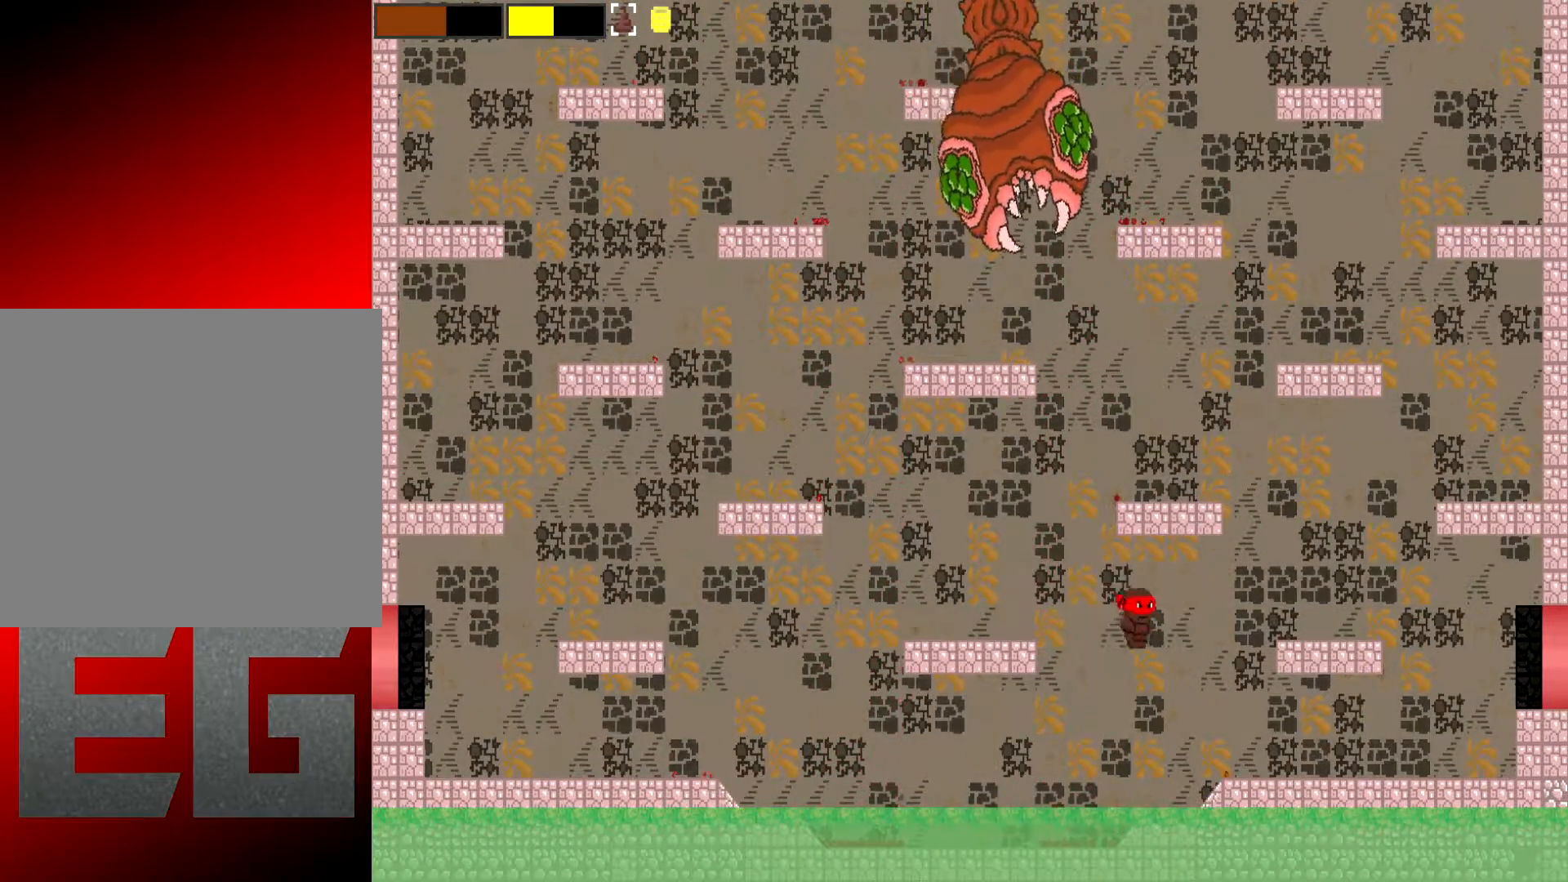
{"buttons": ["A"], "left_stick": "right", "events": [[451, "A", "down"]]}
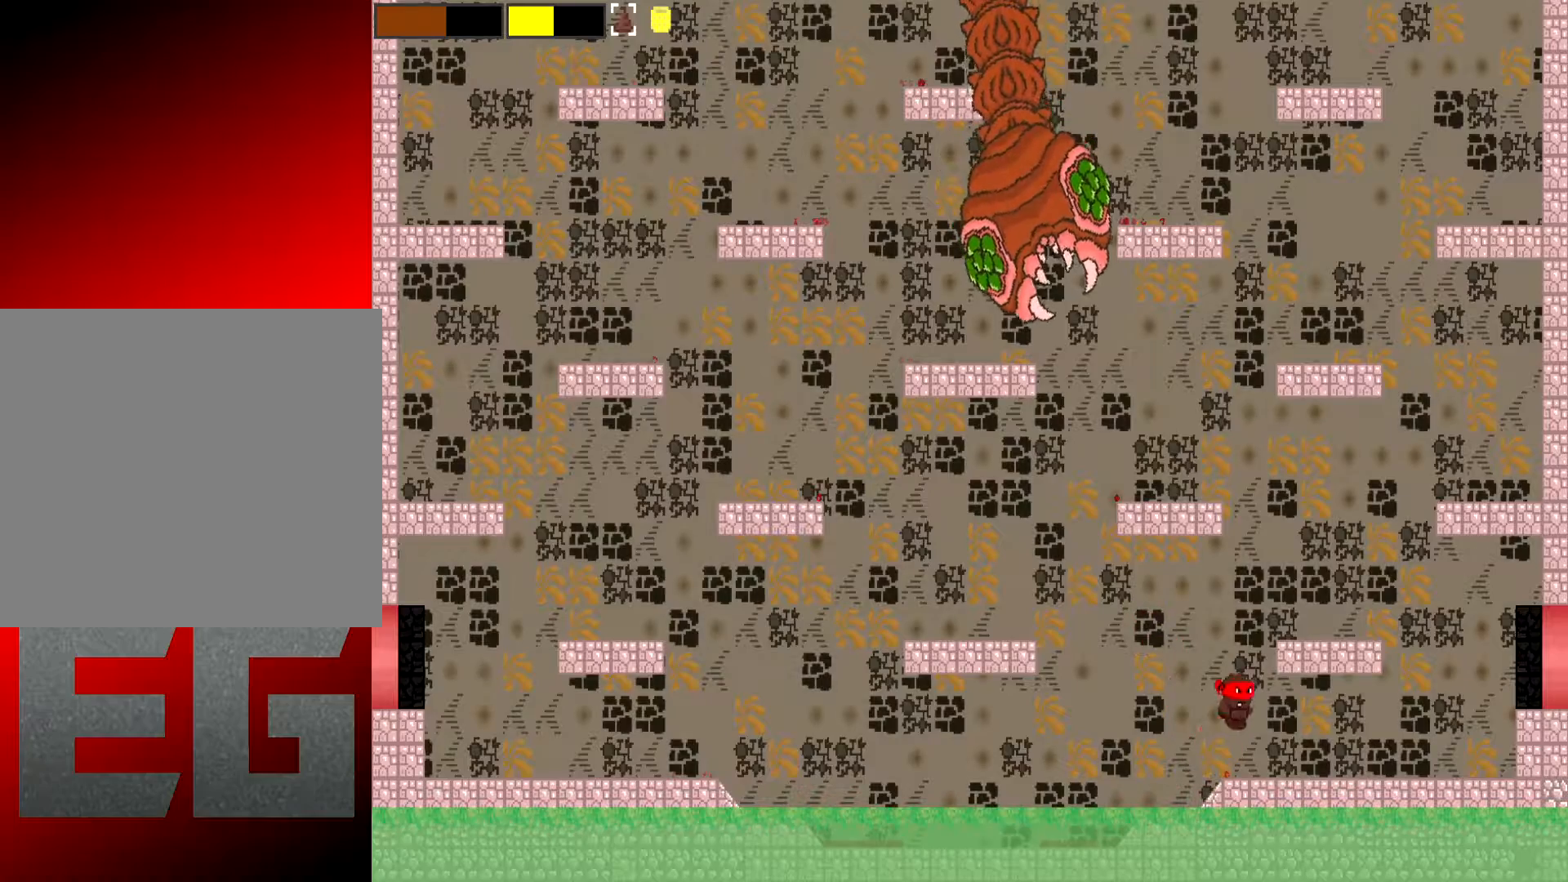
{"buttons": [], "left_stick": "center", "events": [[16, "left_stick", "up-right"], [317, "A", "up"], [367, "left_stick", "right"], [484, "left_stick", "center"]]}
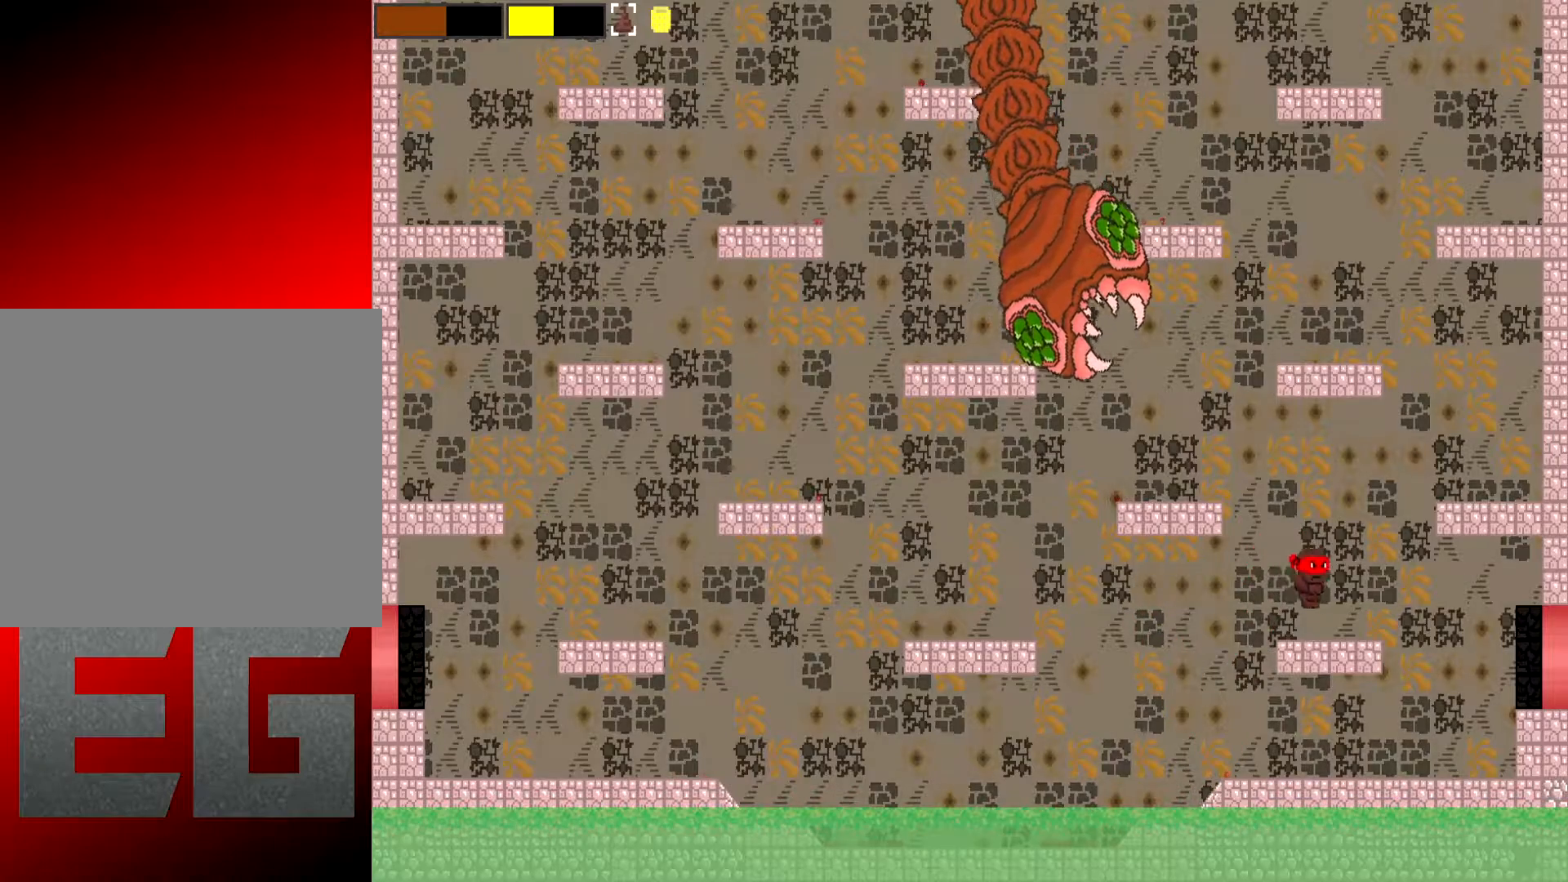
{"buttons": ["A"], "left_stick": "right", "events": [[100, "left_stick", "right"], [401, "A", "down"]]}
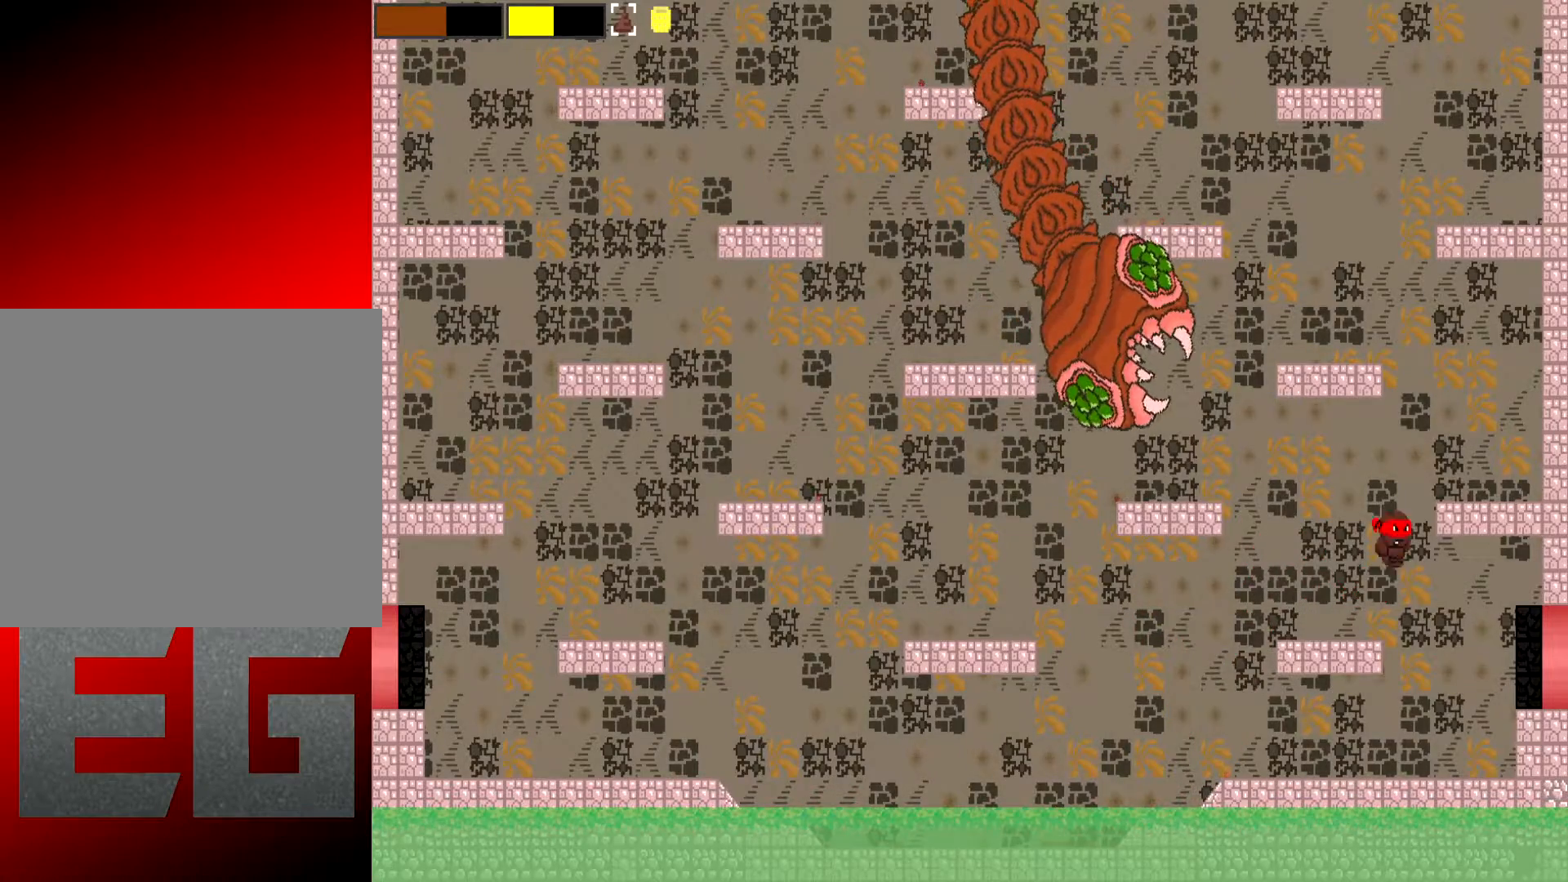
{"buttons": [], "left_stick": "center", "events": [[167, "A", "up"], [467, "left_stick", "center"]]}